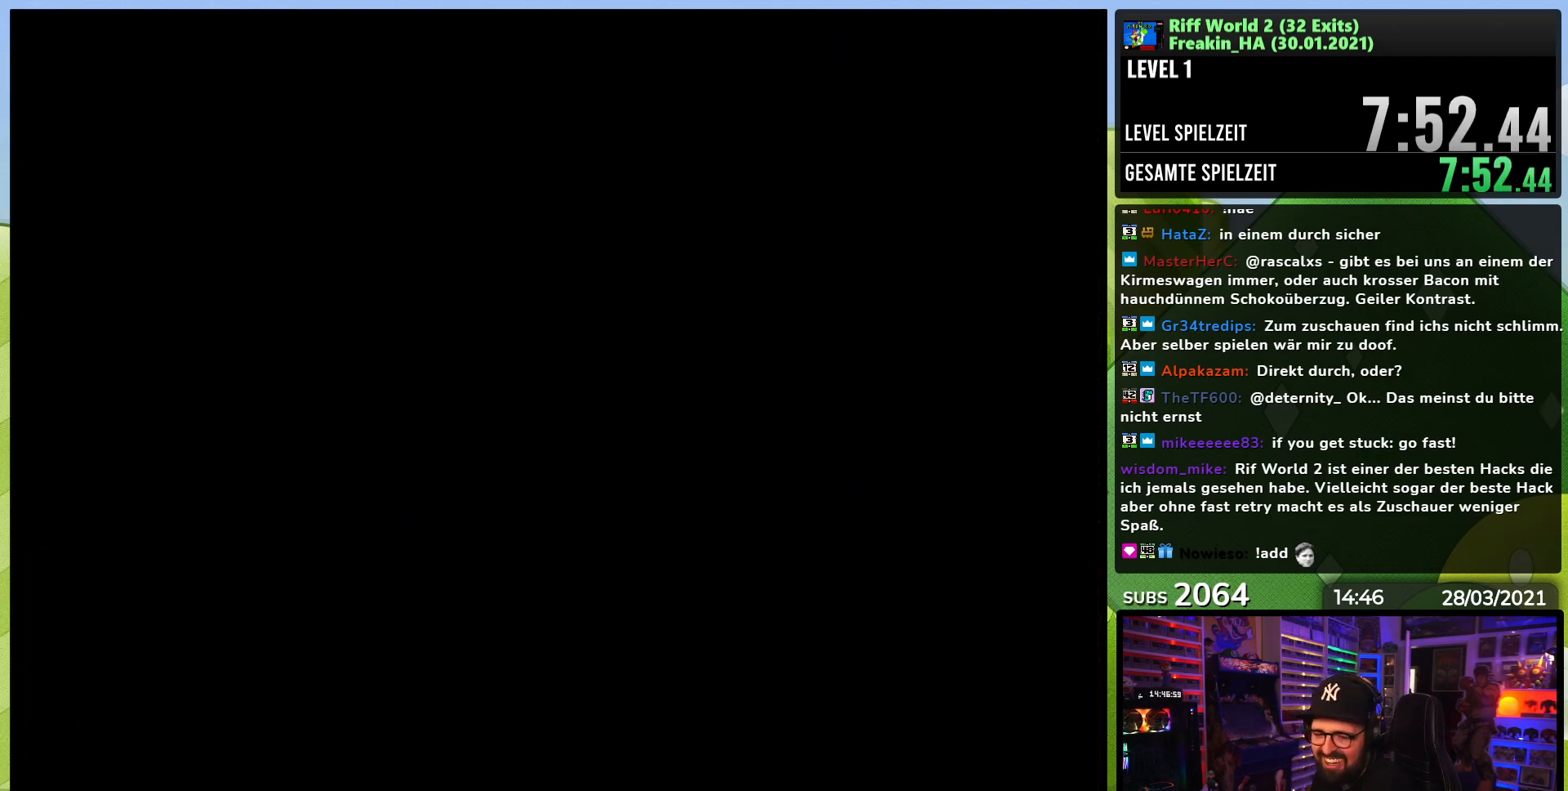
Gameplay with a controller (Nintendo layout); each line is a JSON object with the inputs held at the frame after it. "events" lists button and stick changes between this image and that frame as [ms after this image, input, new state], when the widget could be followed in between. Not read: L3 R3.
{"buttons": [], "events": []}
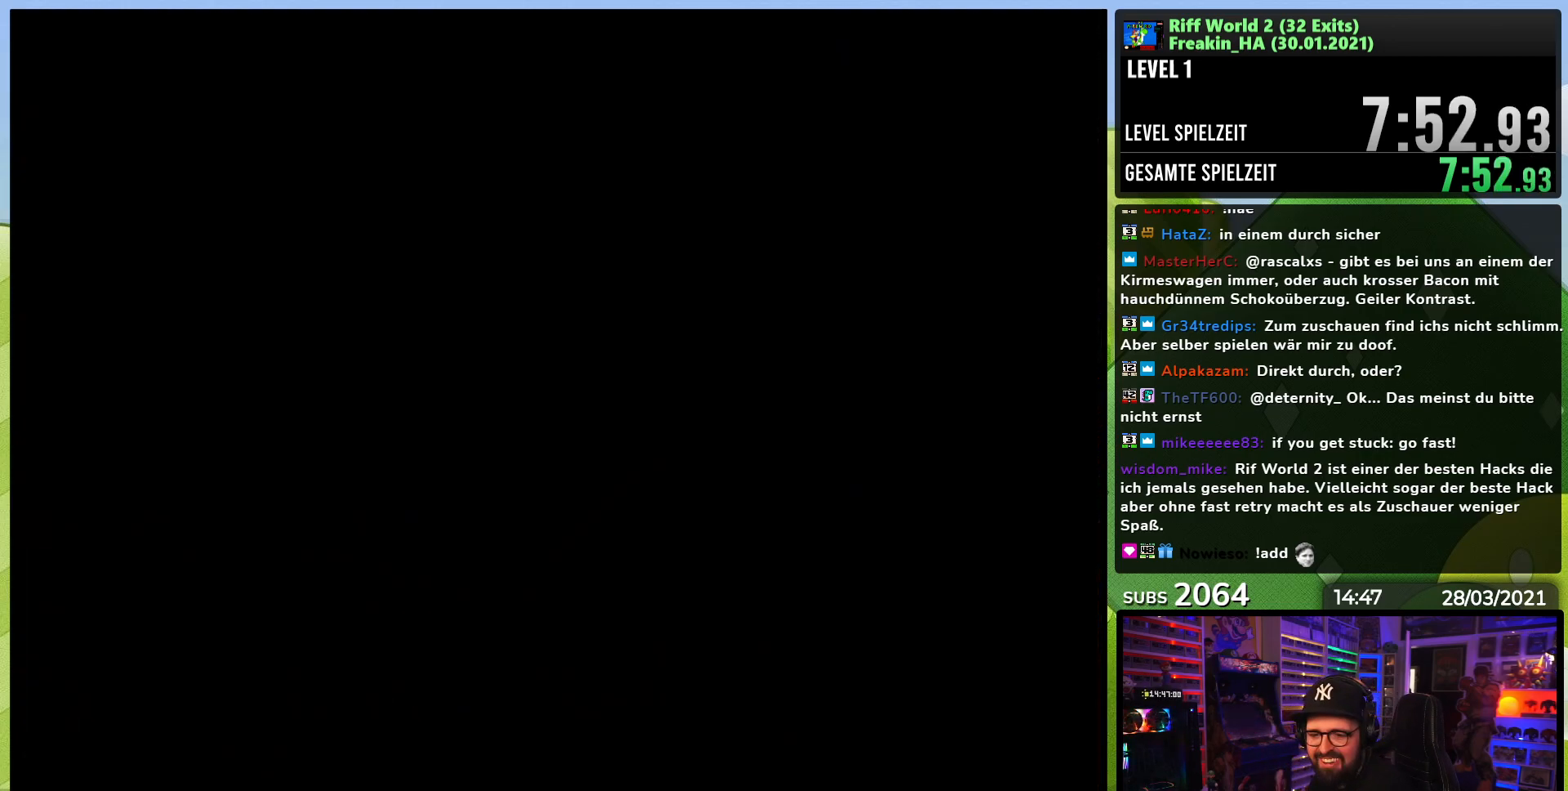
{"buttons": ["A", "X"], "events": [[200, "A", "down"], [250, "X", "down"], [300, "A", "up"], [383, "X", "up"], [467, "A", "down"], [500, "X", "down"]]}
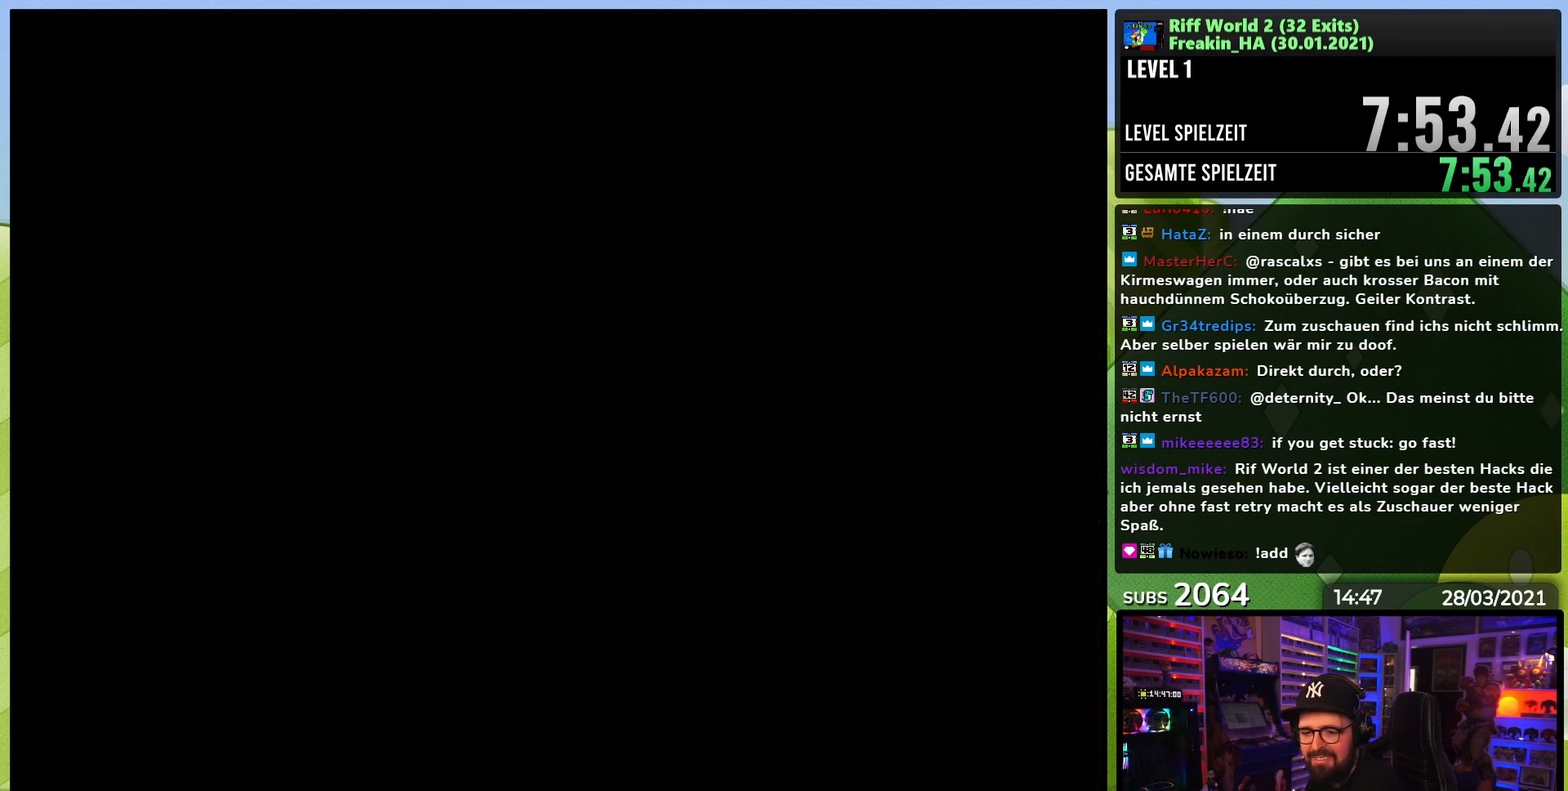
{"buttons": [], "events": [[33, "X", "up"], [50, "A", "up"], [50, "X", "down"], [117, "A", "down"], [117, "X", "up"], [133, "A", "up"], [233, "A", "down"], [267, "X", "down"], [333, "A", "up"], [367, "X", "up"]]}
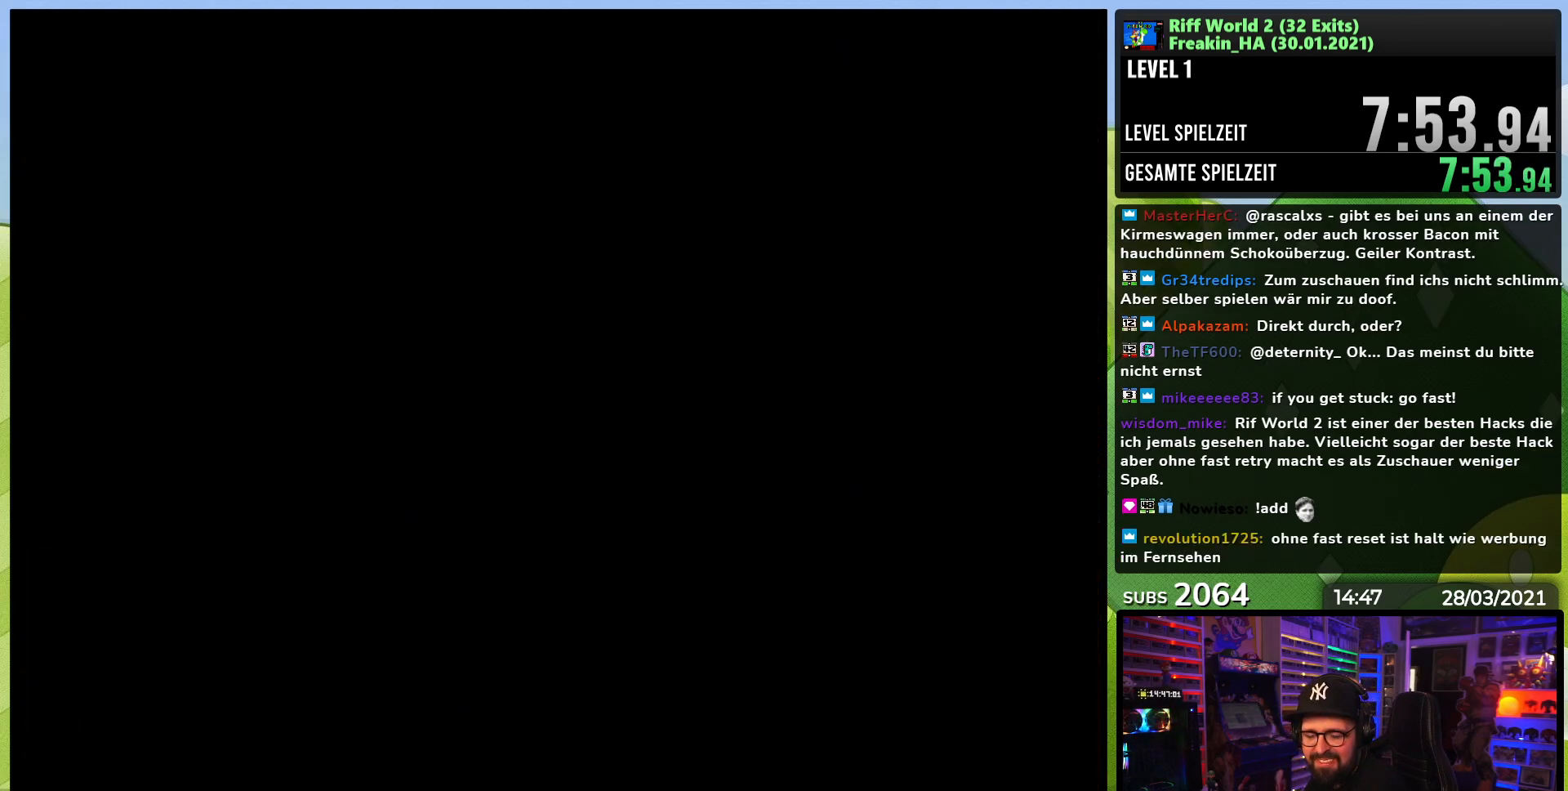
{"buttons": [], "events": []}
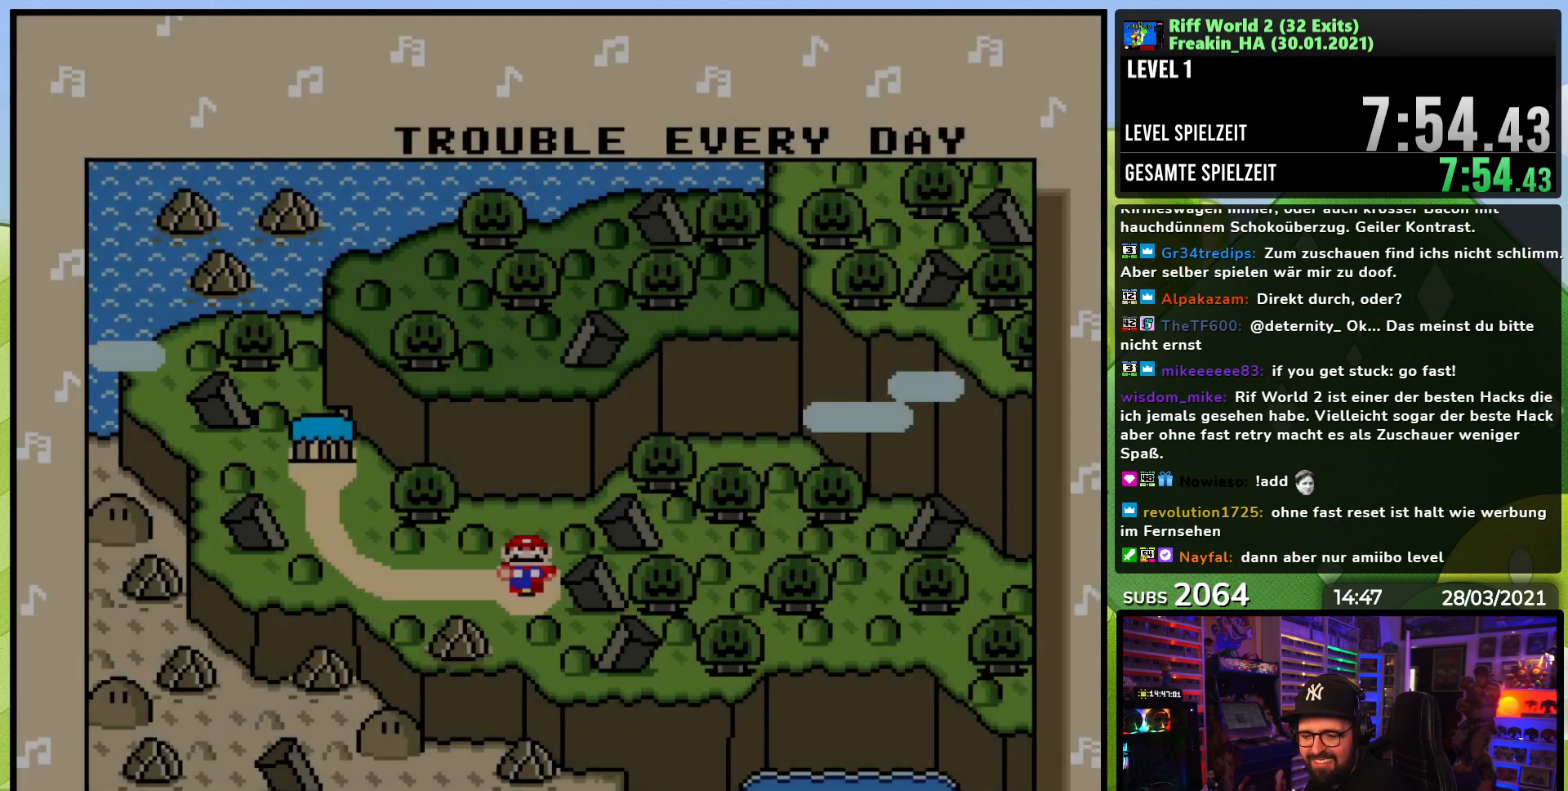
{"buttons": [], "events": [[367, "A", "down"], [433, "A", "up"]]}
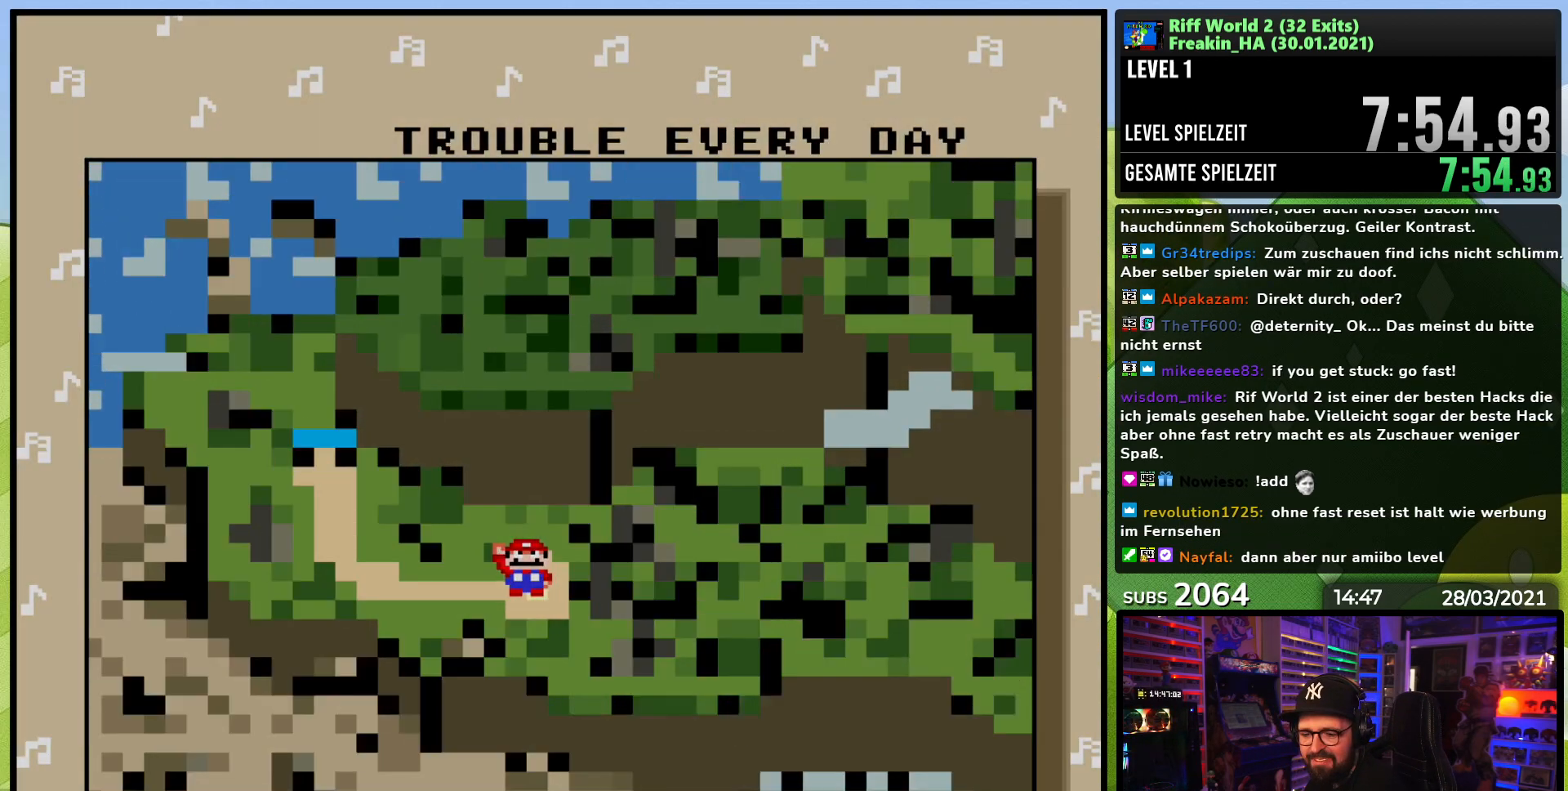
{"buttons": [], "events": [[17, "A", "down"], [100, "A", "up"]]}
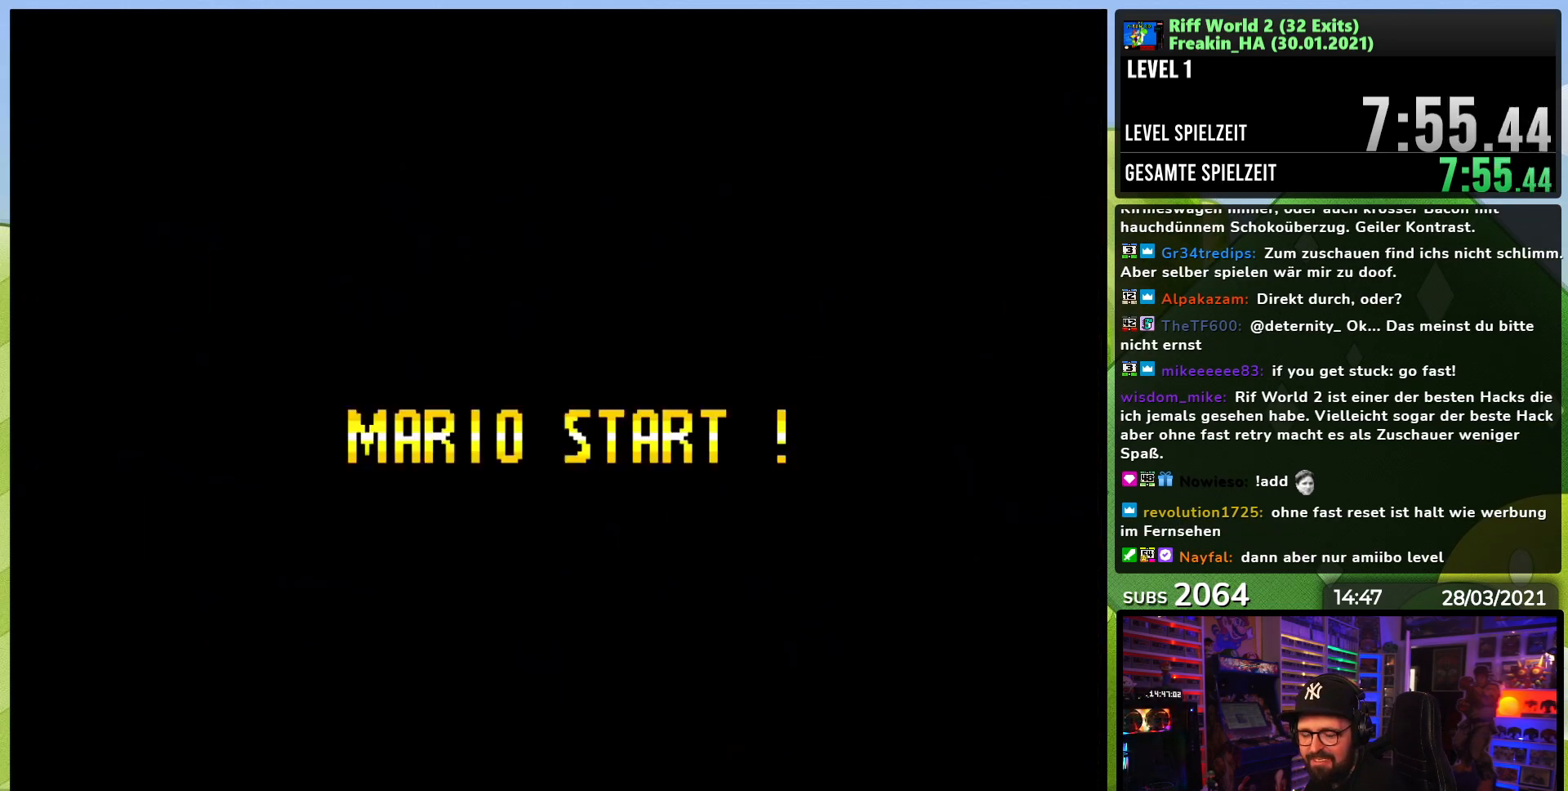
{"buttons": [], "events": []}
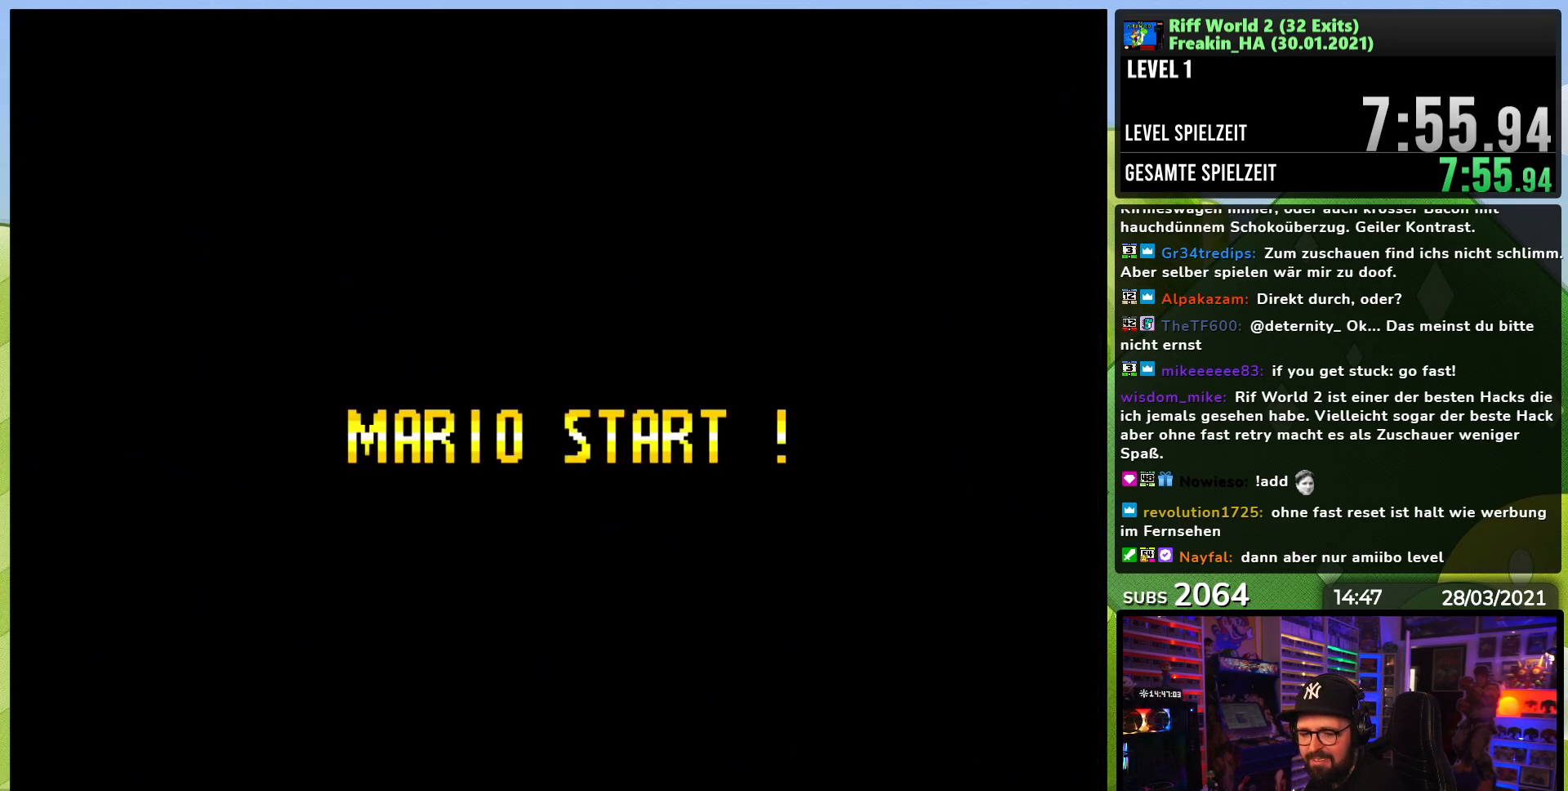
{"buttons": [], "events": []}
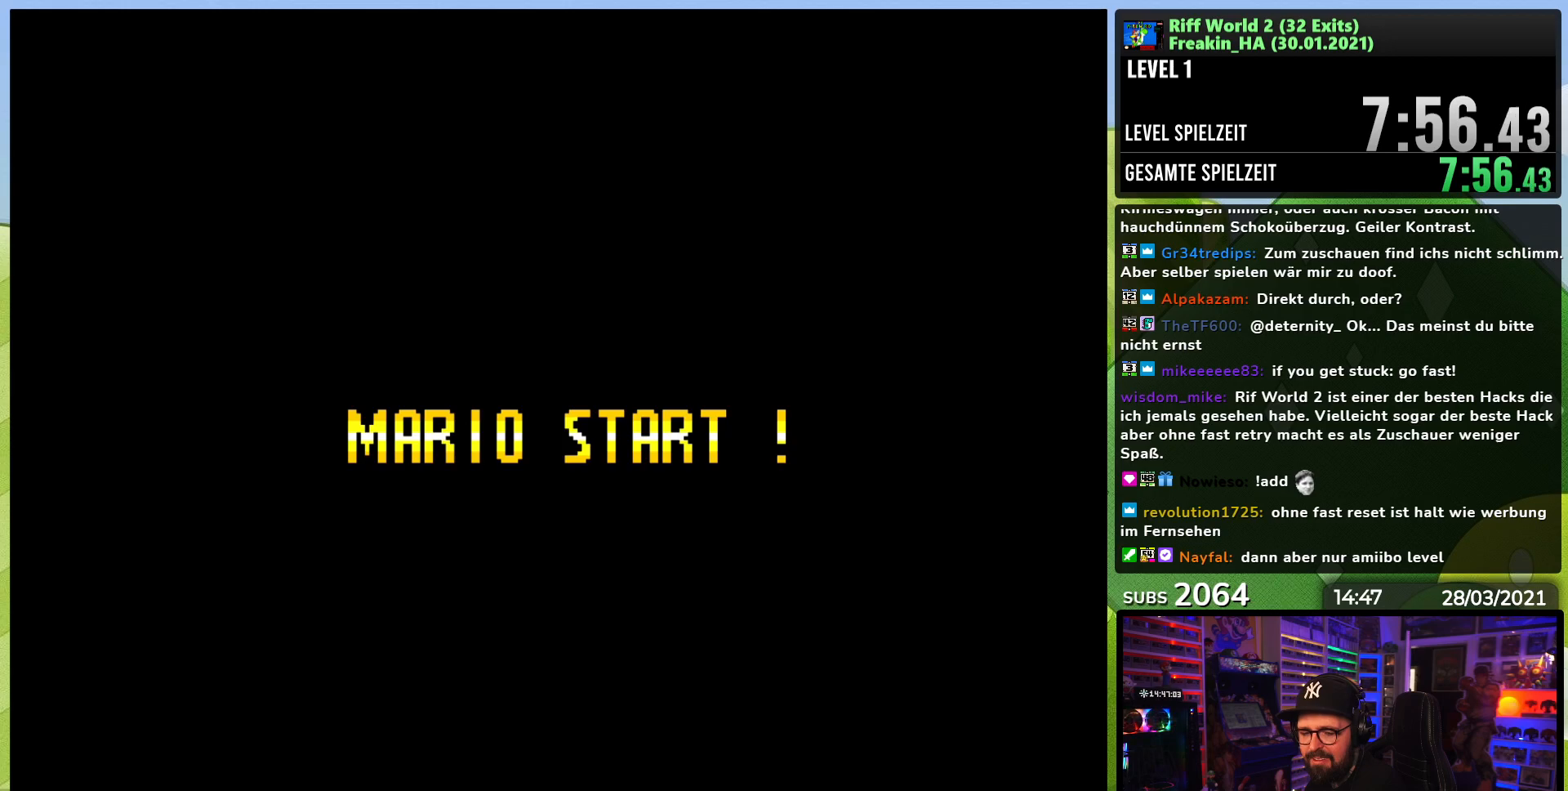
{"buttons": ["Y", "DPAD_LEFT"], "events": [[400, "DPAD_RIGHT", "down"], [400, "Y", "down"], [467, "DPAD_LEFT", "down"], [467, "DPAD_RIGHT", "up"]]}
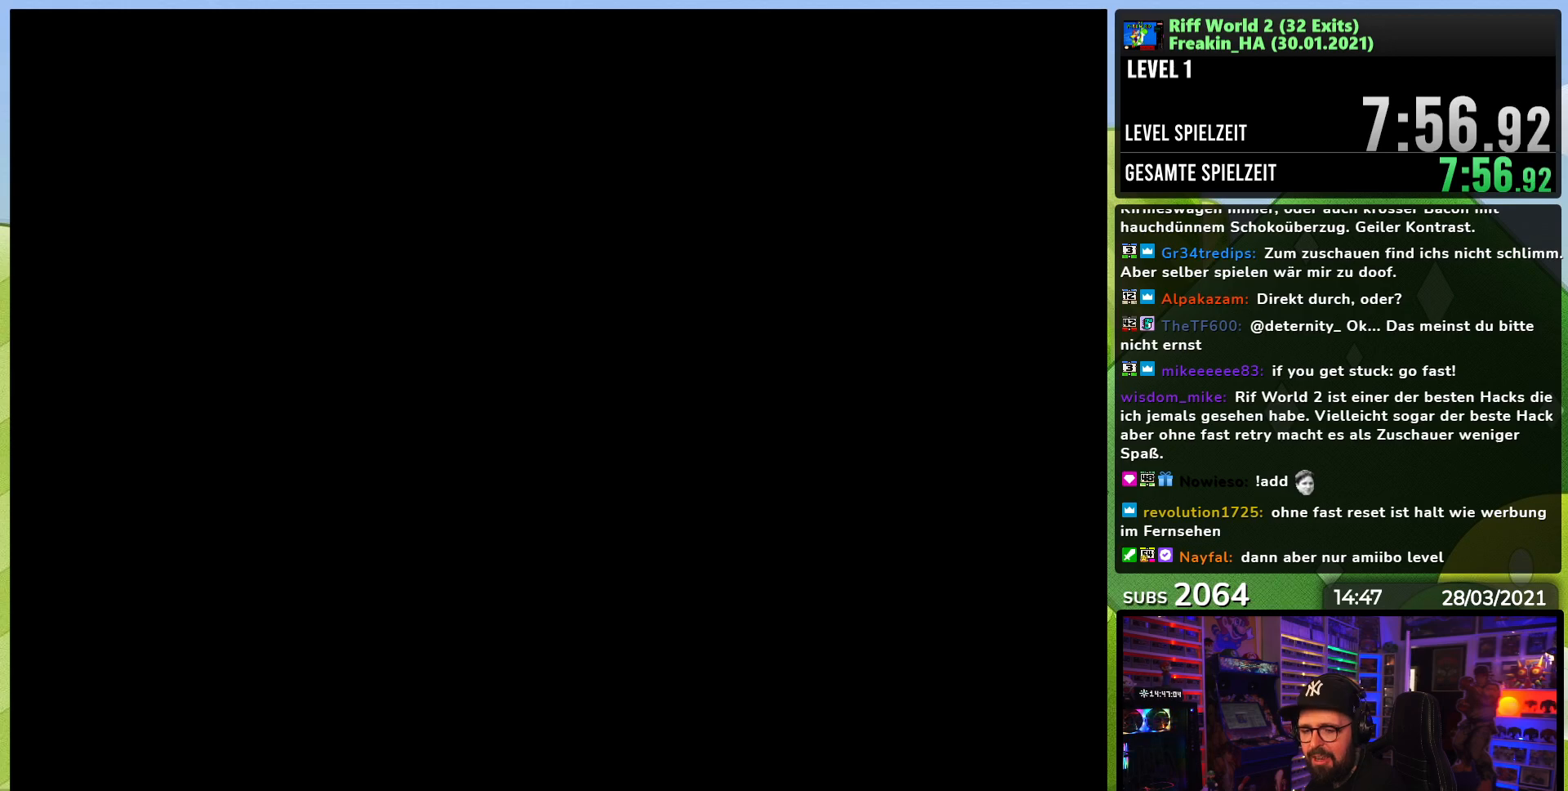
{"buttons": ["Y"], "events": [[67, "DPAD_LEFT", "up"], [67, "DPAD_RIGHT", "down"], [150, "DPAD_LEFT", "down"], [167, "DPAD_LEFT", "up"], [483, "DPAD_LEFT", "down"], [500, "DPAD_LEFT", "up"], [500, "DPAD_RIGHT", "up"]]}
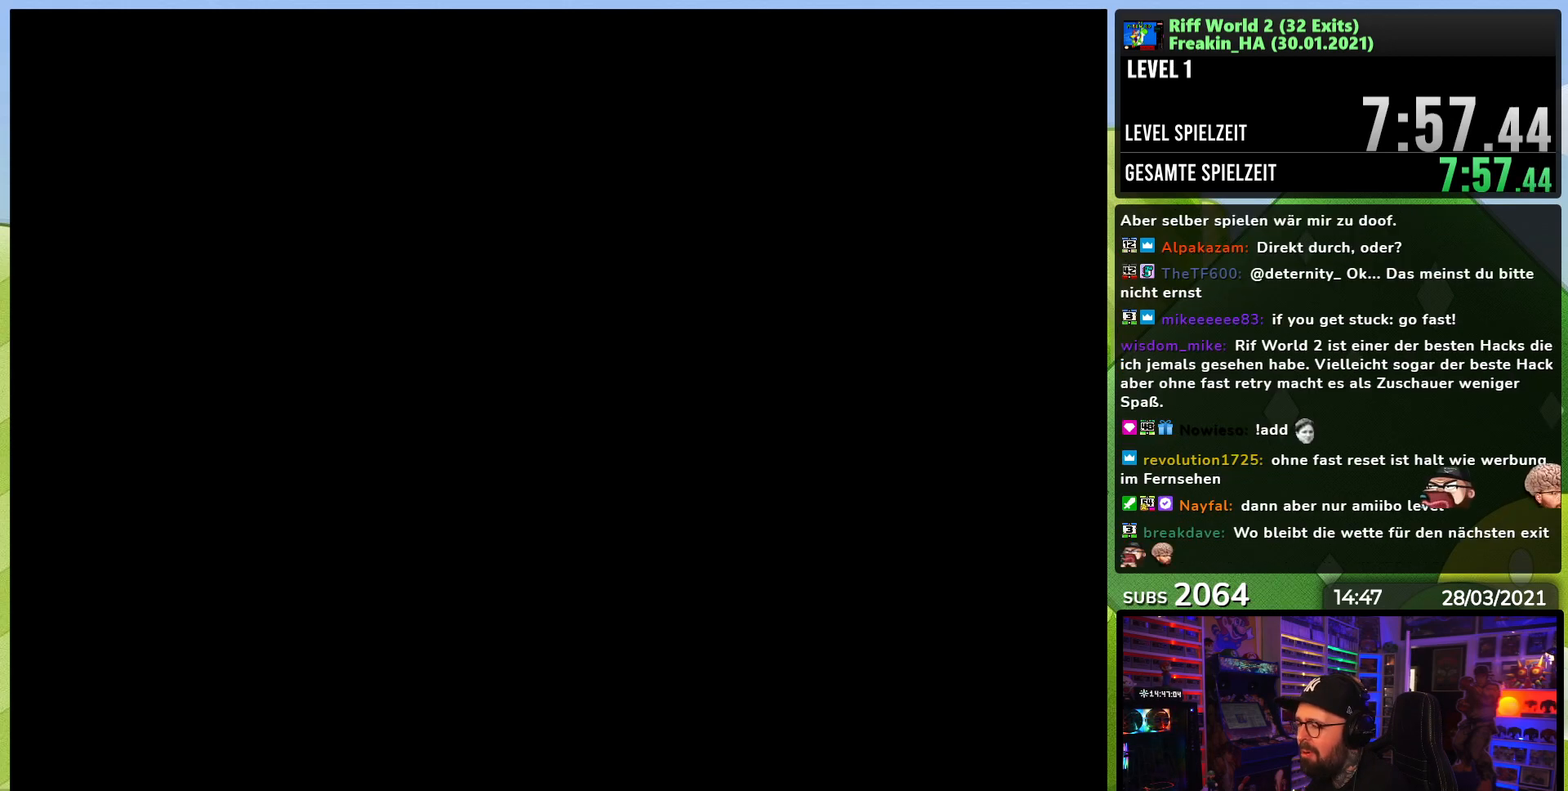
{"buttons": ["Y"], "events": [[67, "B", "down"], [67, "Y", "up"], [83, "B", "up"], [83, "Y", "down"]]}
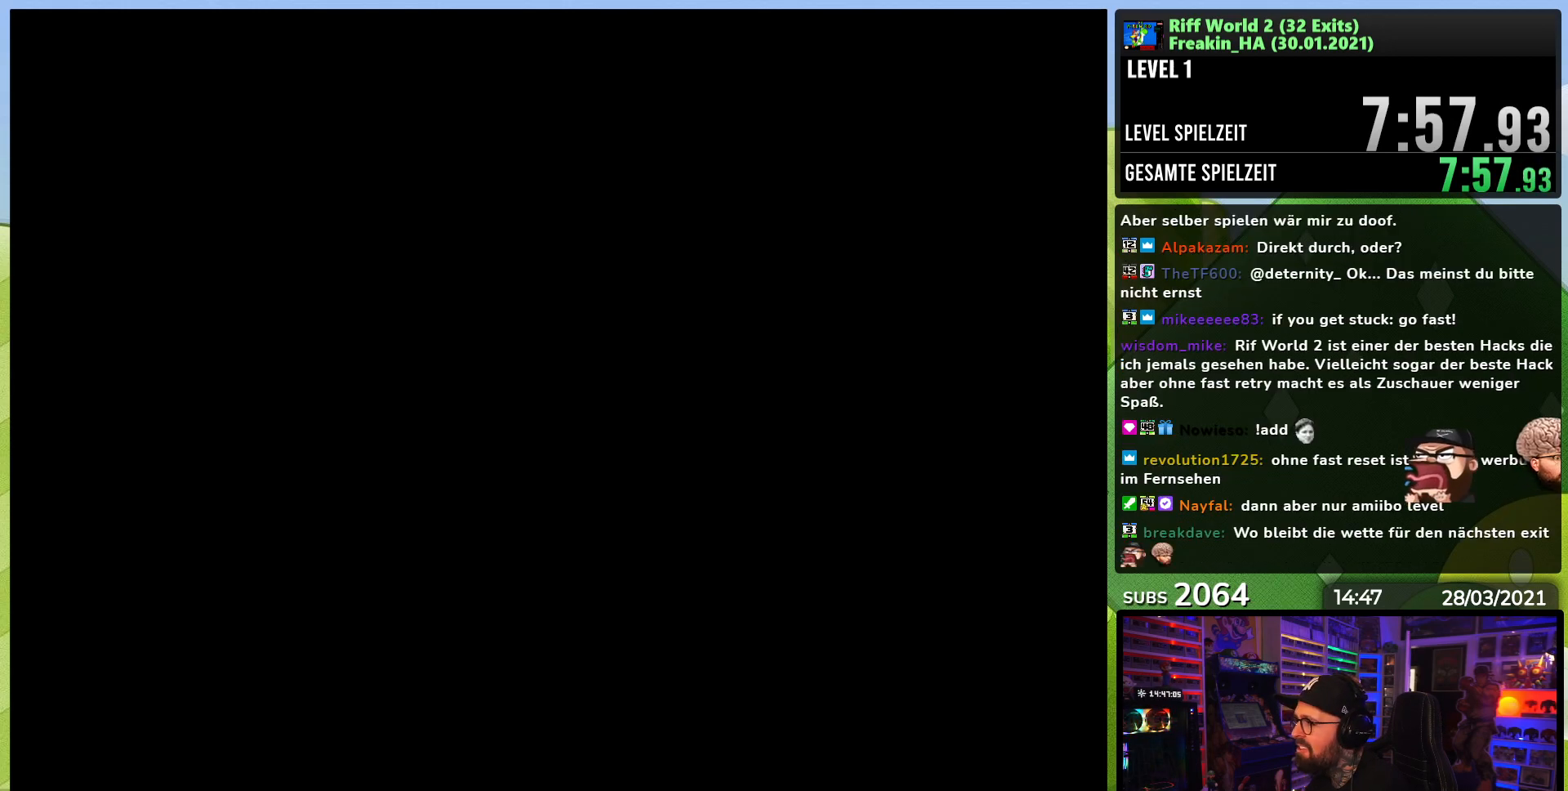
{"buttons": ["Y", "DPAD_RIGHT"], "events": [[17, "DPAD_RIGHT", "down"]]}
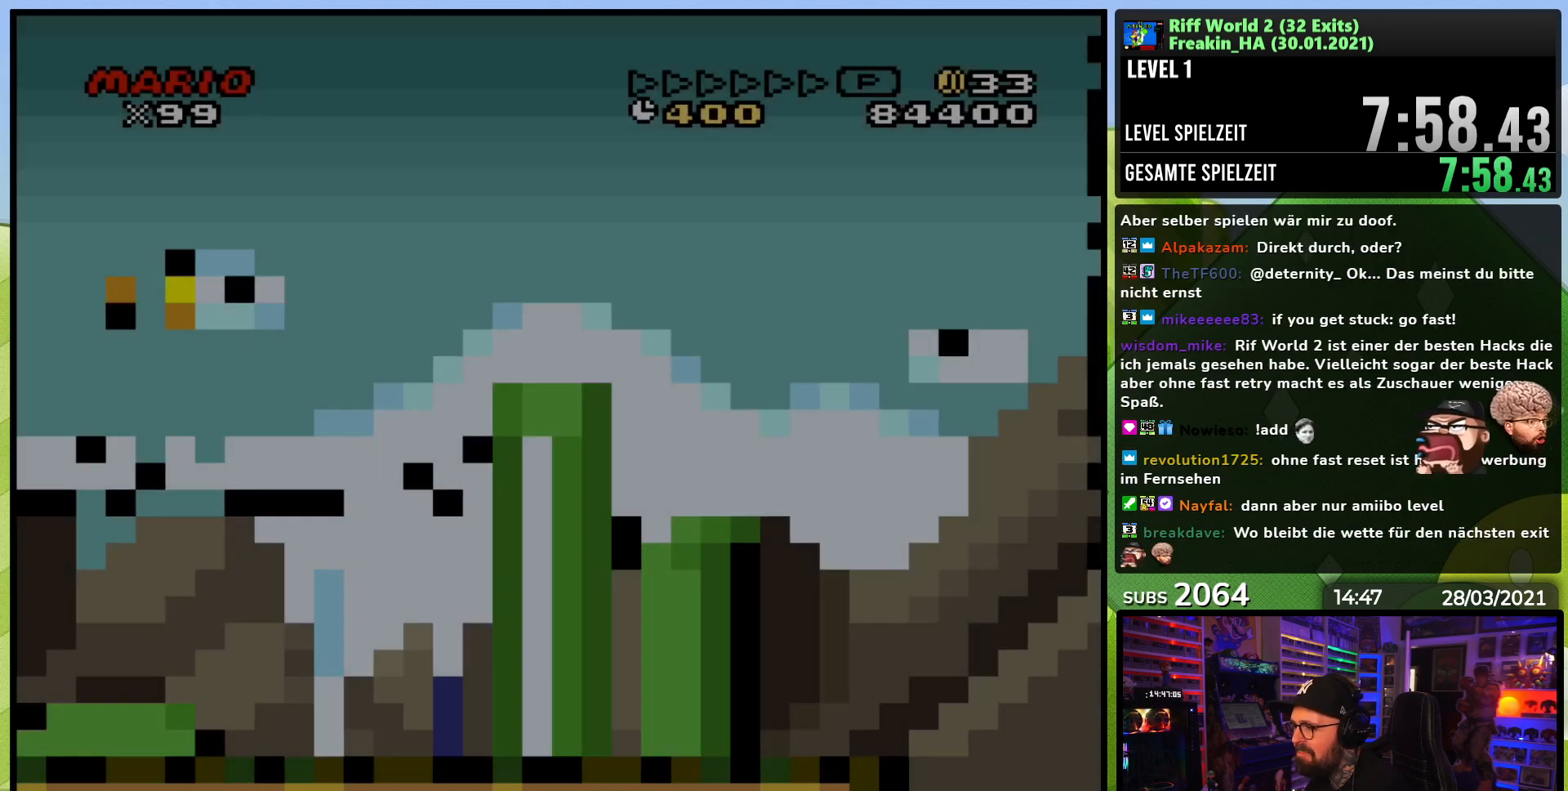
{"buttons": ["Y", "DPAD_RIGHT"], "events": [[433, "B", "down"], [483, "B", "up"]]}
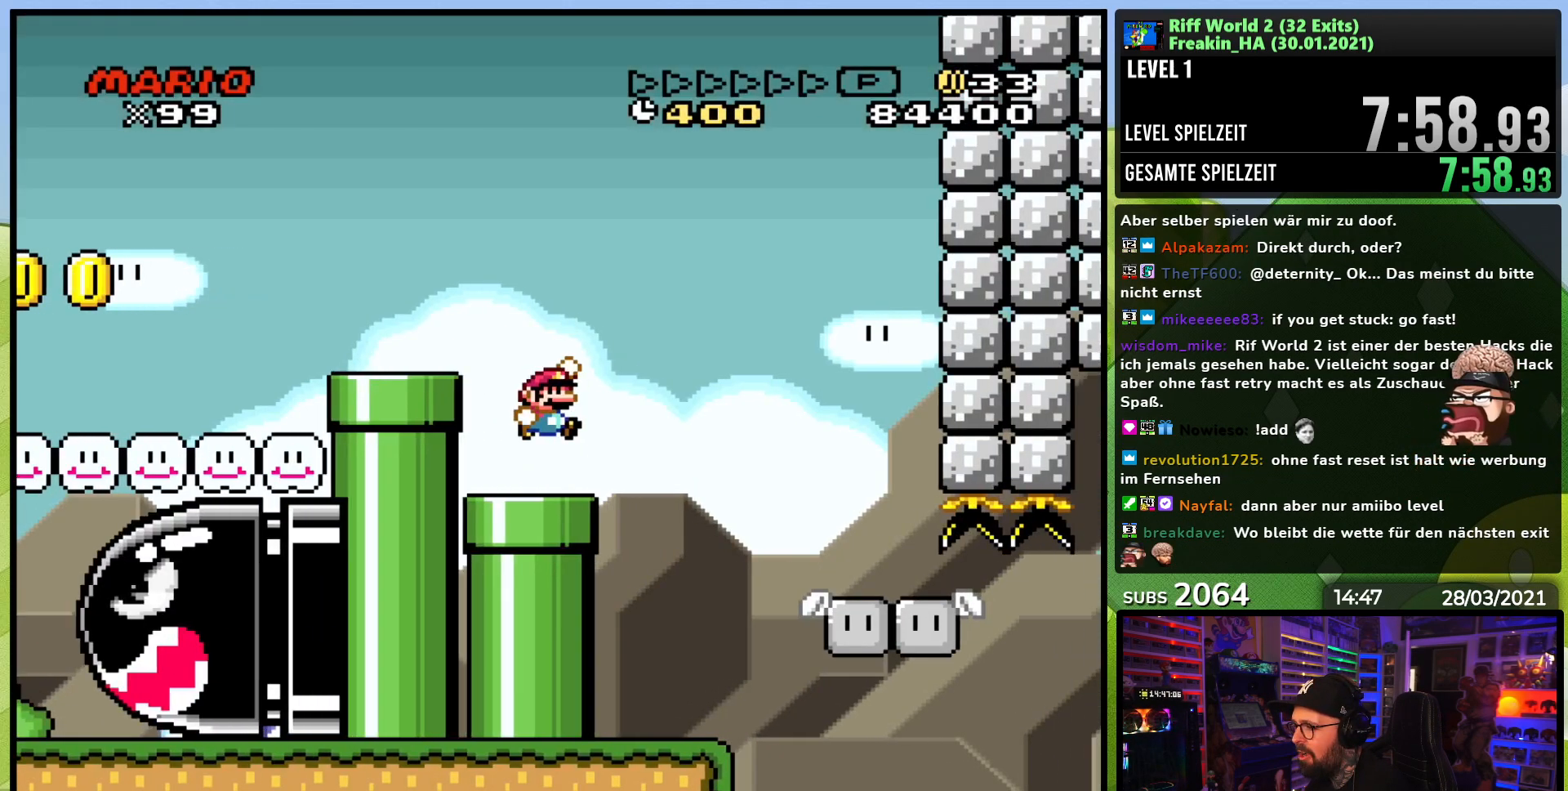
{"buttons": ["B", "Y", "DPAD_RIGHT"], "events": [[350, "B", "down"]]}
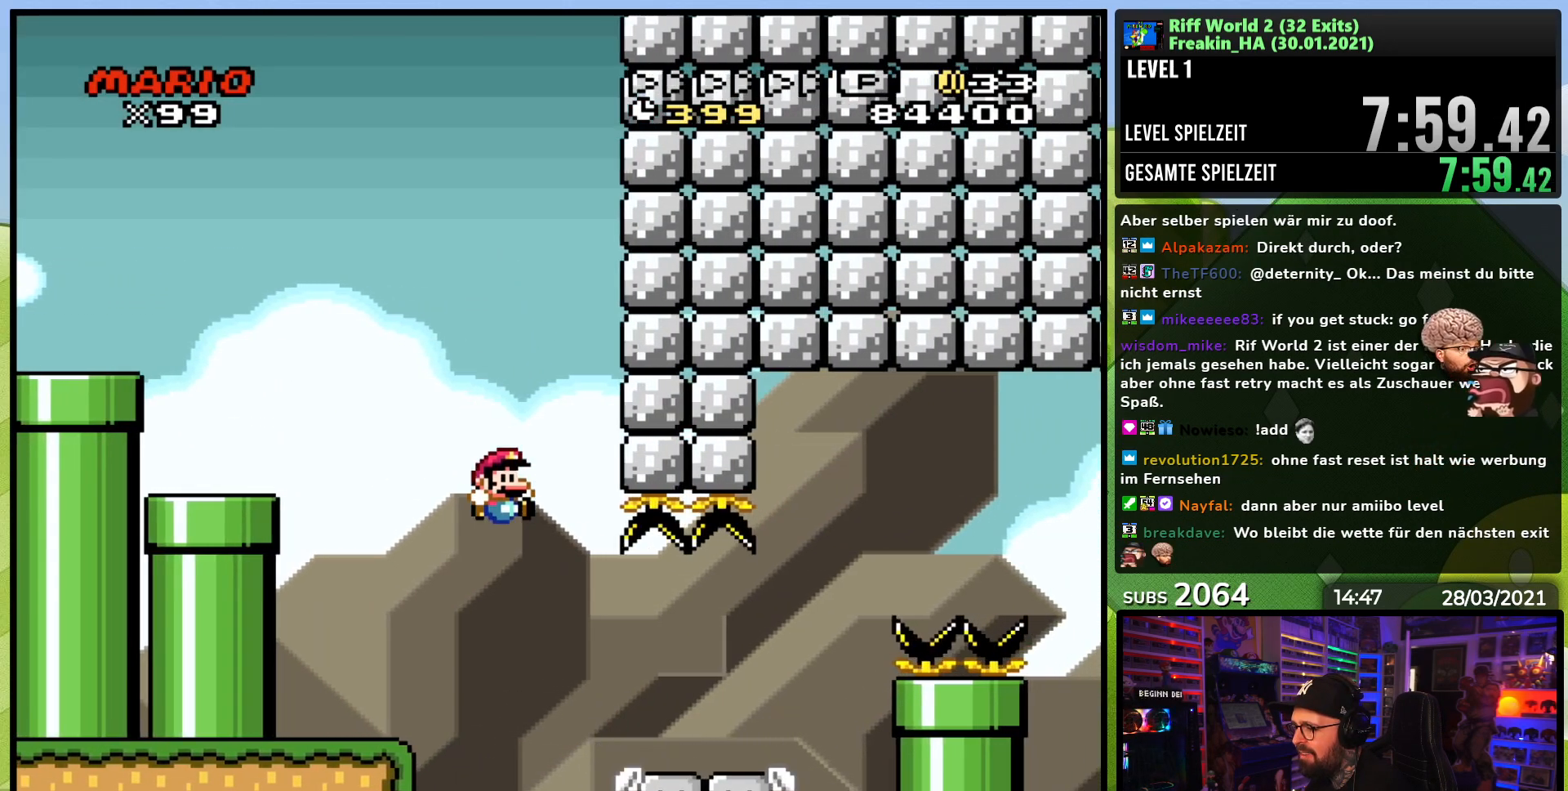
{"buttons": ["B", "Y", "DPAD_RIGHT"], "events": []}
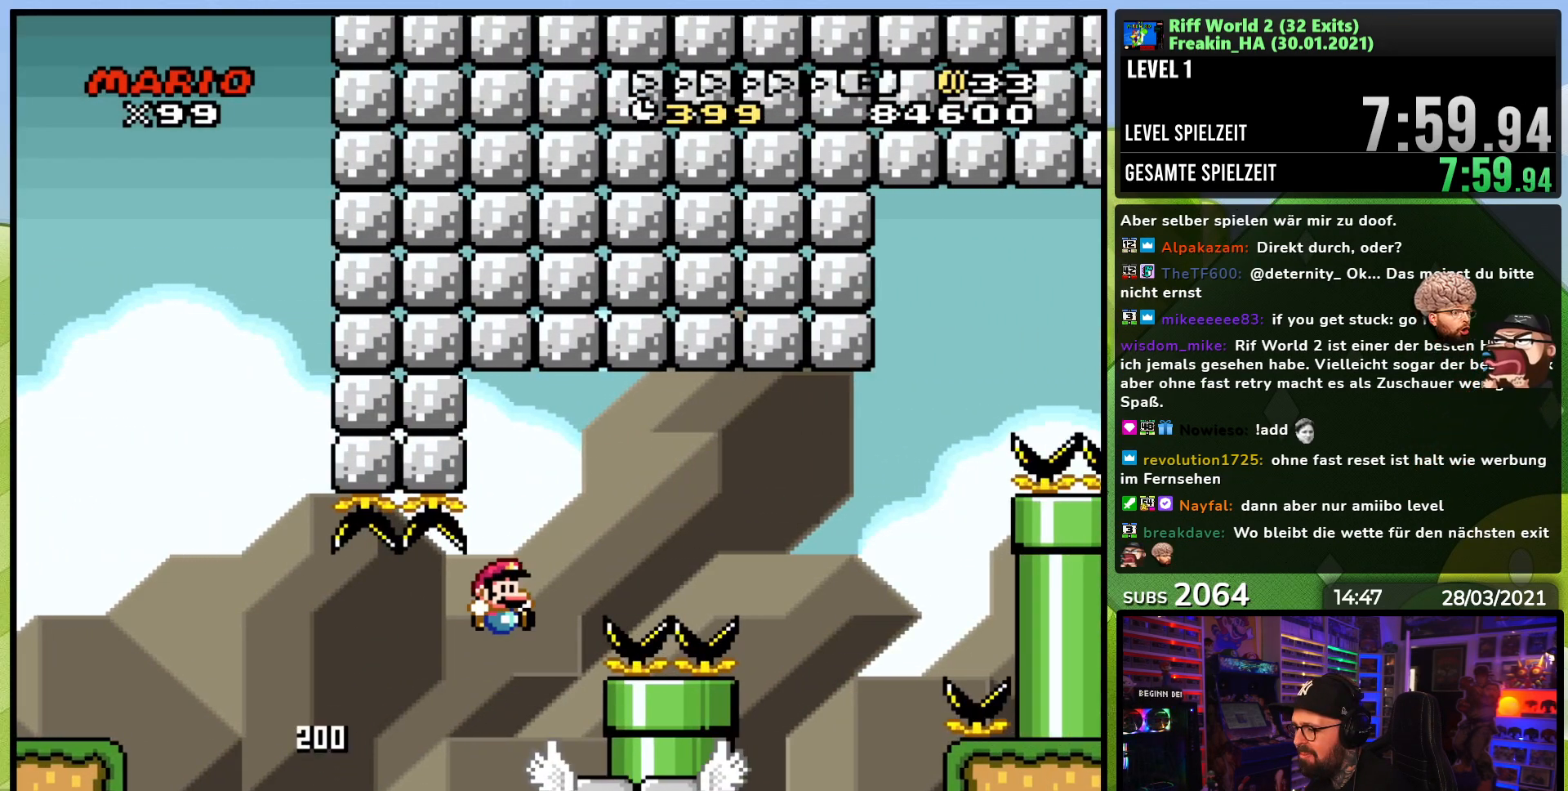
{"buttons": ["X", "DPAD_RIGHT"], "events": [[283, "B", "up"], [300, "Y", "up"], [333, "X", "down"]]}
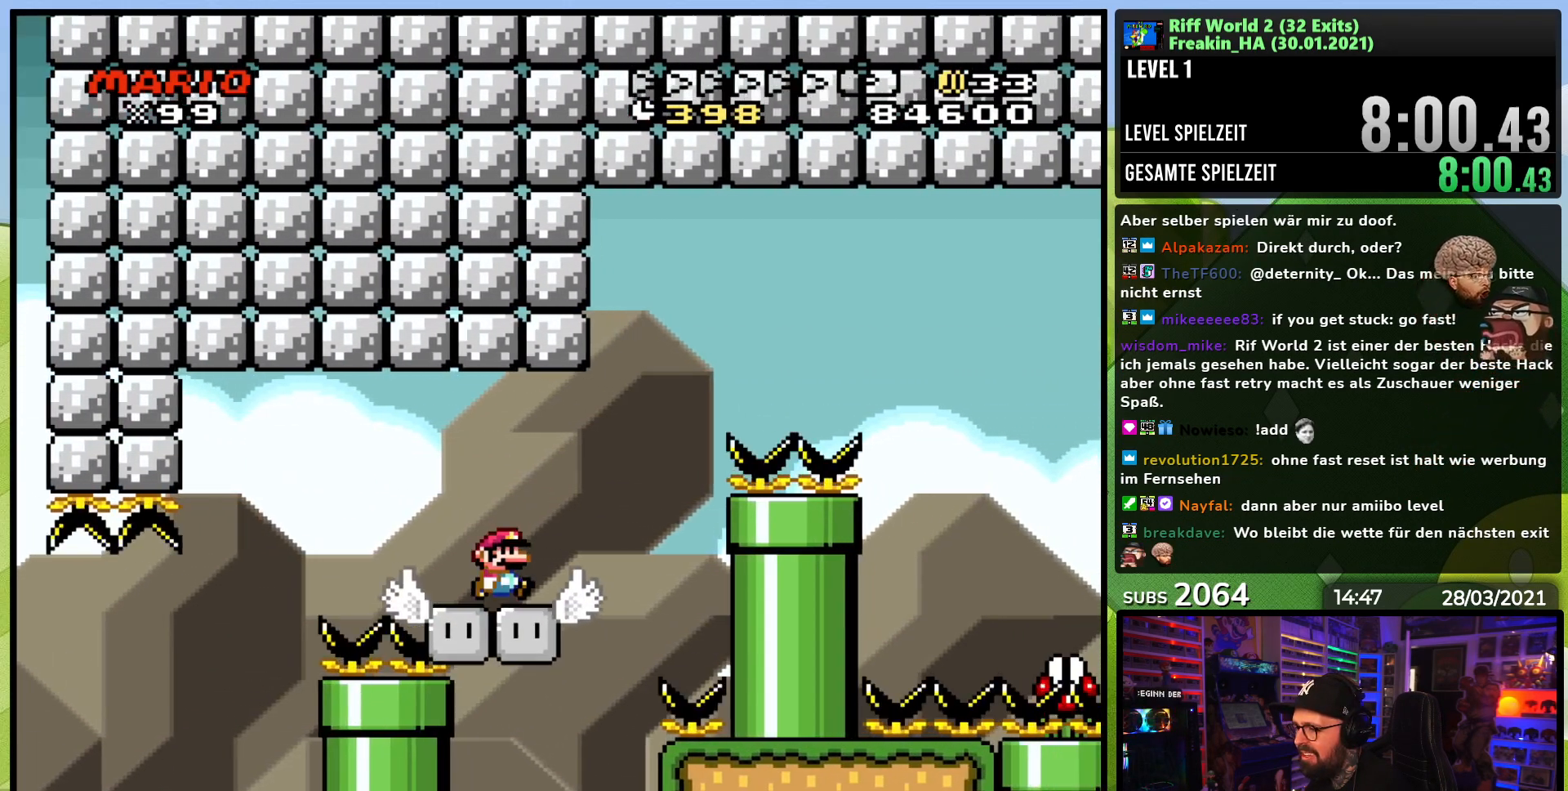
{"buttons": ["A", "X", "DPAD_RIGHT"], "events": [[67, "A", "down"]]}
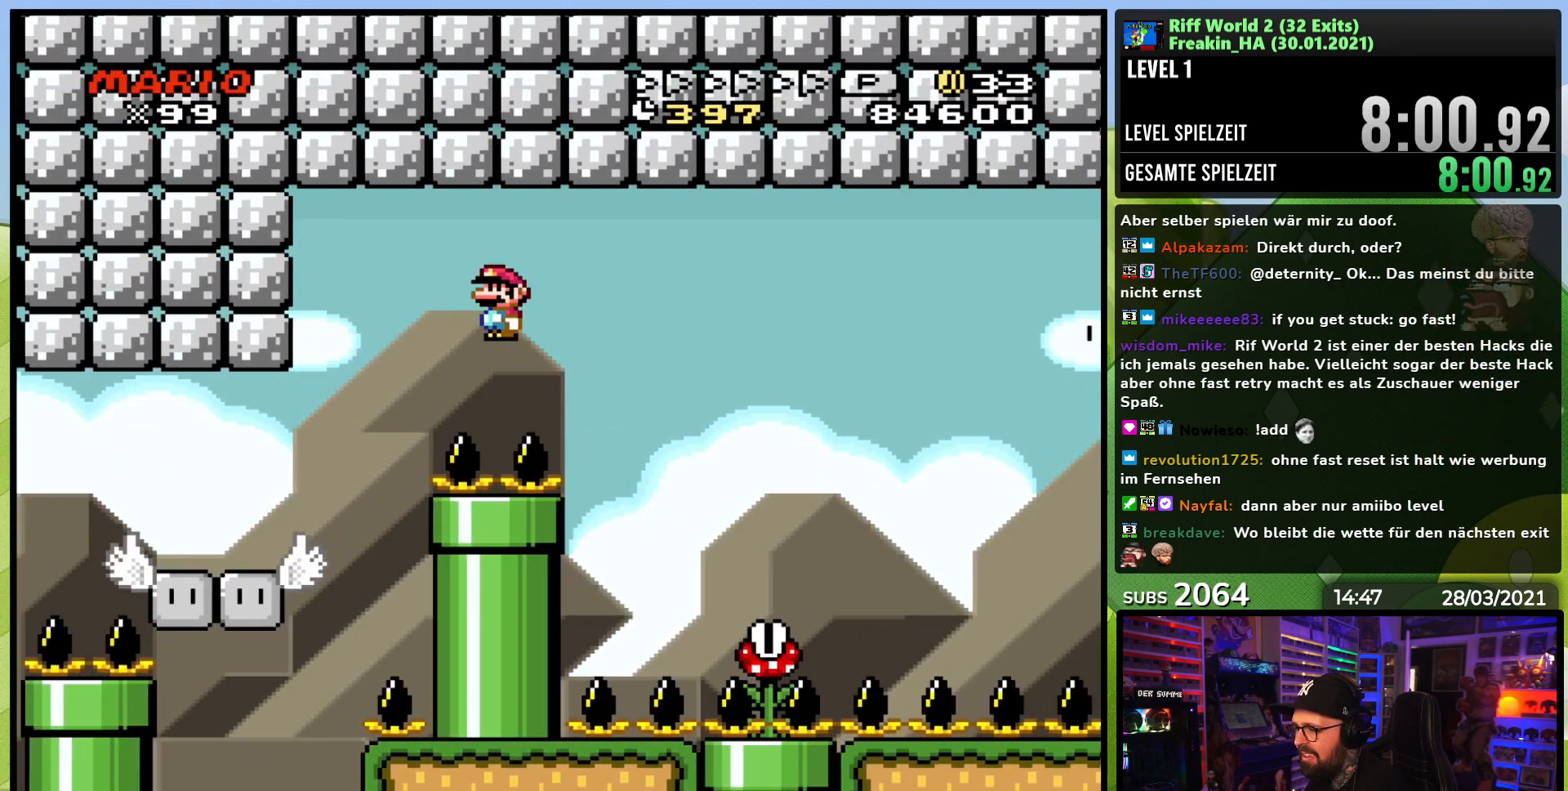
{"buttons": ["X", "DPAD_RIGHT"], "events": [[50, "A", "up"], [283, "A", "down"], [433, "A", "up"]]}
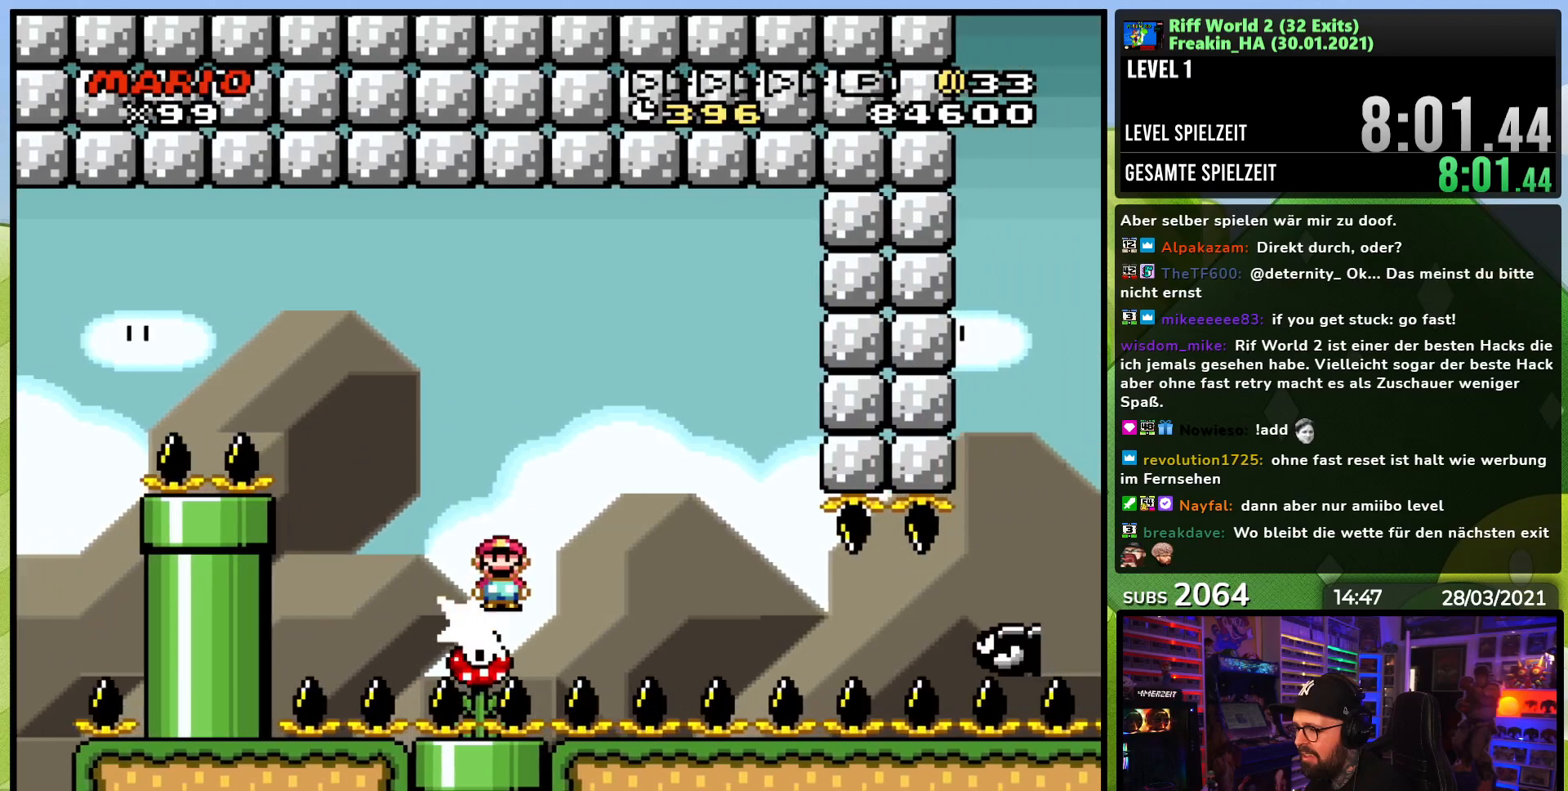
{"buttons": ["DPAD_RIGHT"], "events": [[167, "A", "down"], [450, "A", "up"], [500, "X", "up"]]}
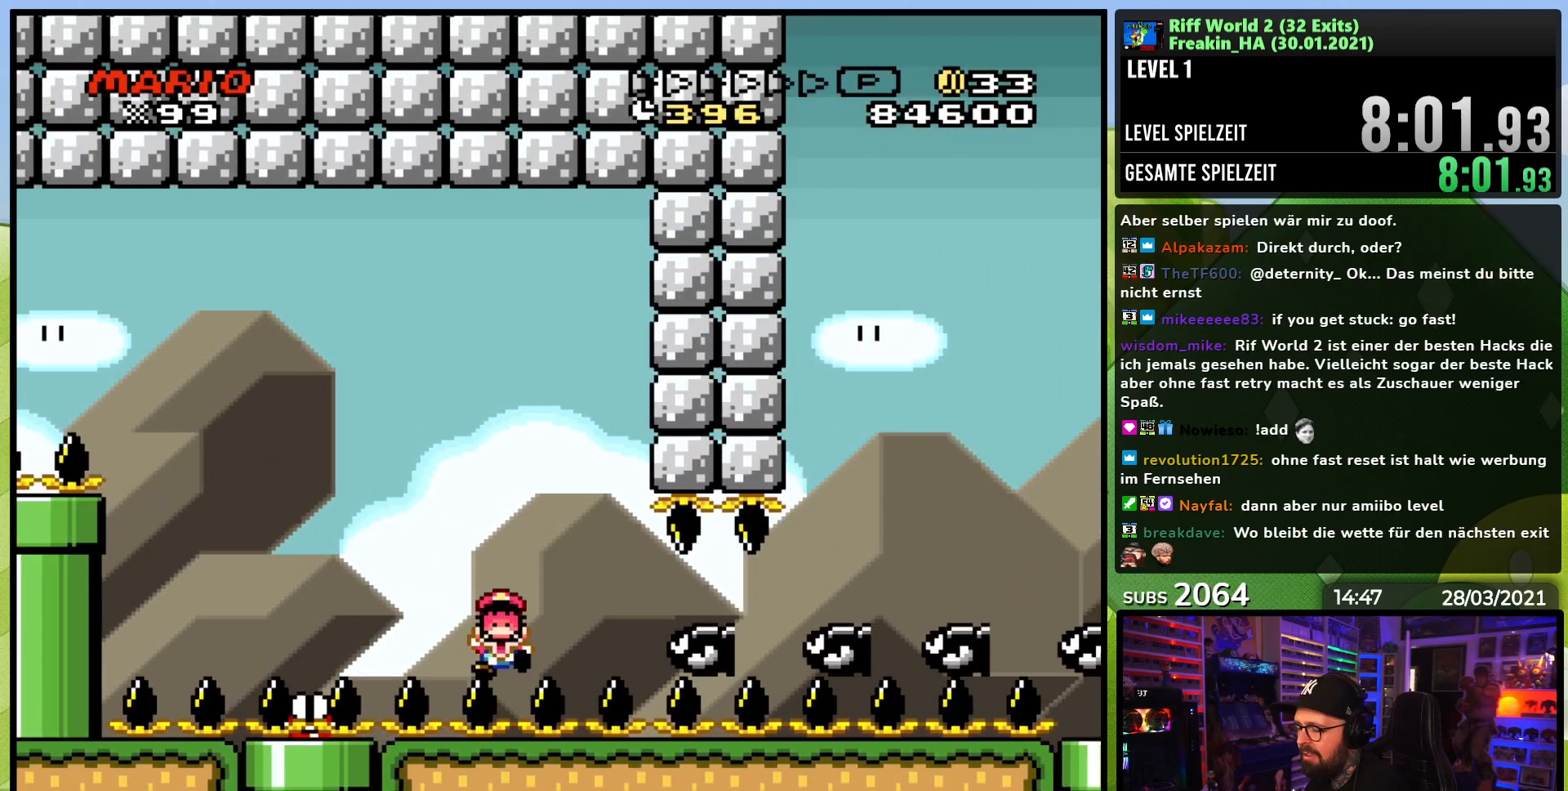
{"buttons": [], "events": [[17, "DPAD_RIGHT", "up"], [100, "A", "down"], [200, "A", "up"]]}
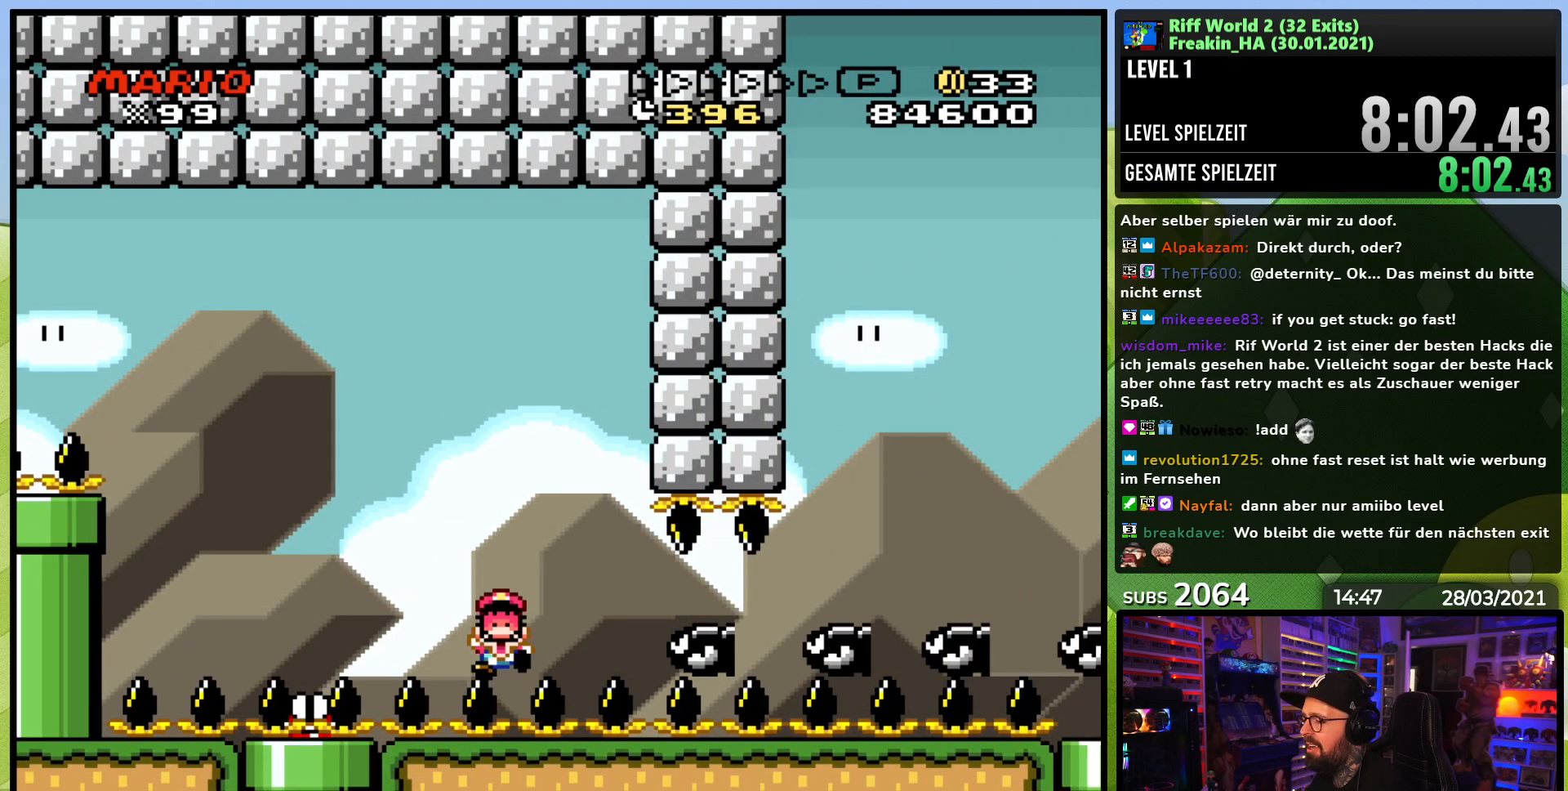
{"buttons": [], "events": [[100, "A", "down"], [217, "A", "up"]]}
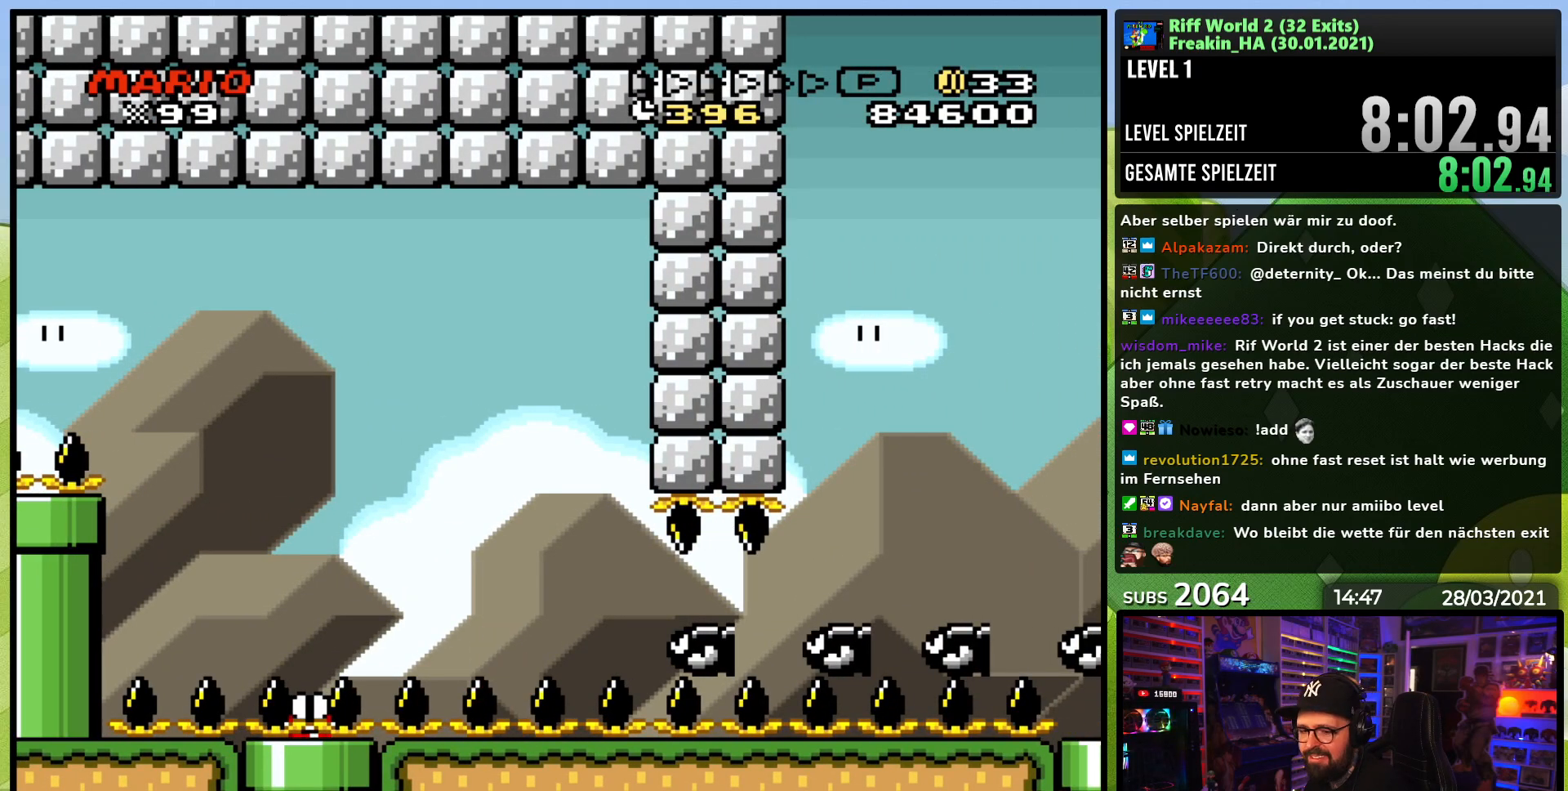
{"buttons": ["A"], "events": [[167, "A", "down"], [217, "A", "up"], [300, "A", "down"], [400, "A", "up"], [467, "A", "down"]]}
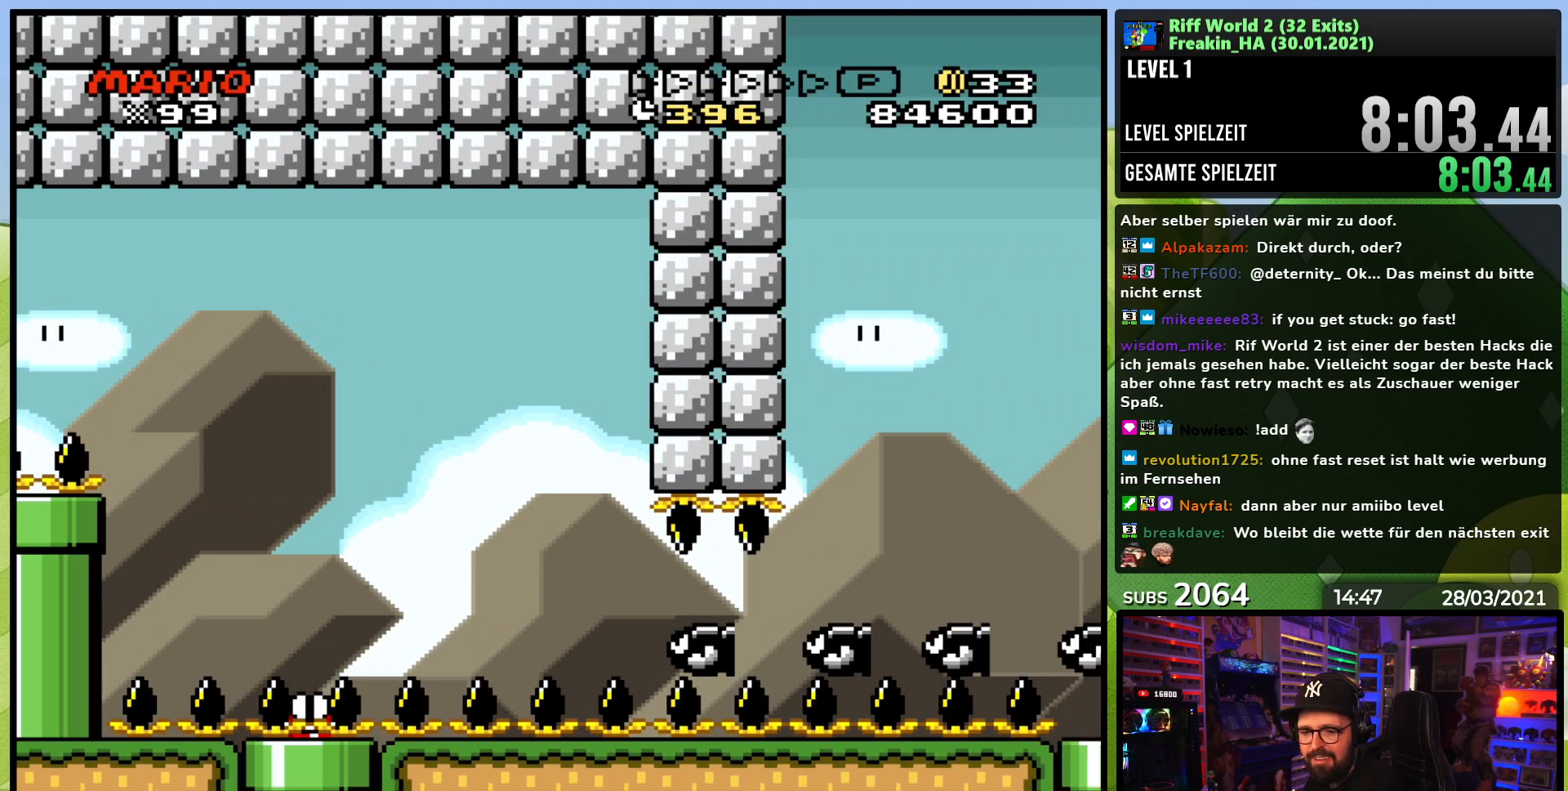
{"buttons": ["A"], "events": [[50, "A", "up"], [150, "A", "down"], [217, "A", "up"], [300, "A", "down"], [400, "A", "up"], [483, "A", "down"]]}
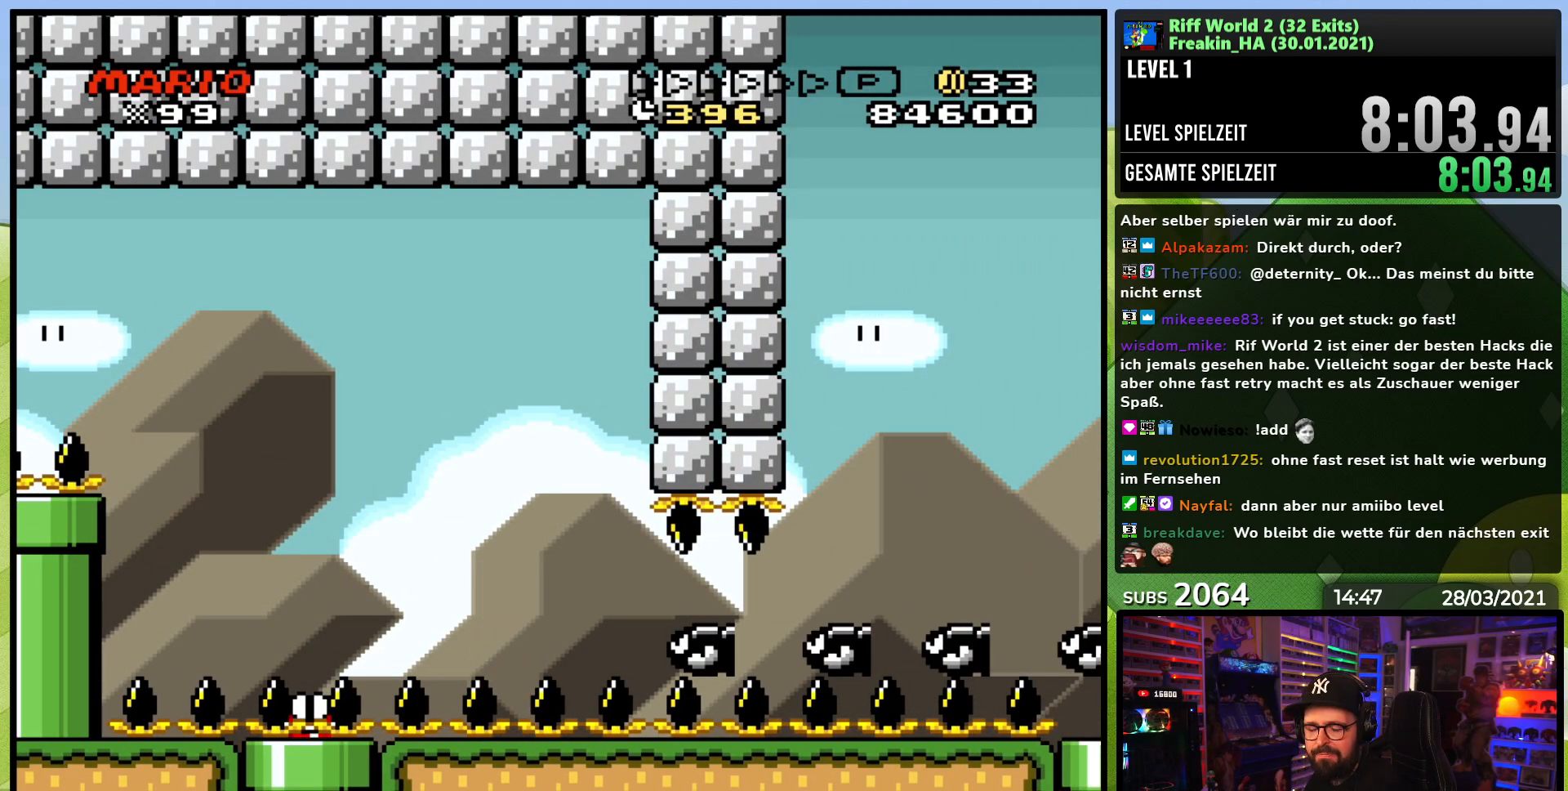
{"buttons": ["A"], "events": [[67, "A", "up"], [150, "A", "down"], [217, "A", "up"], [300, "A", "down"], [383, "A", "up"], [450, "A", "down"]]}
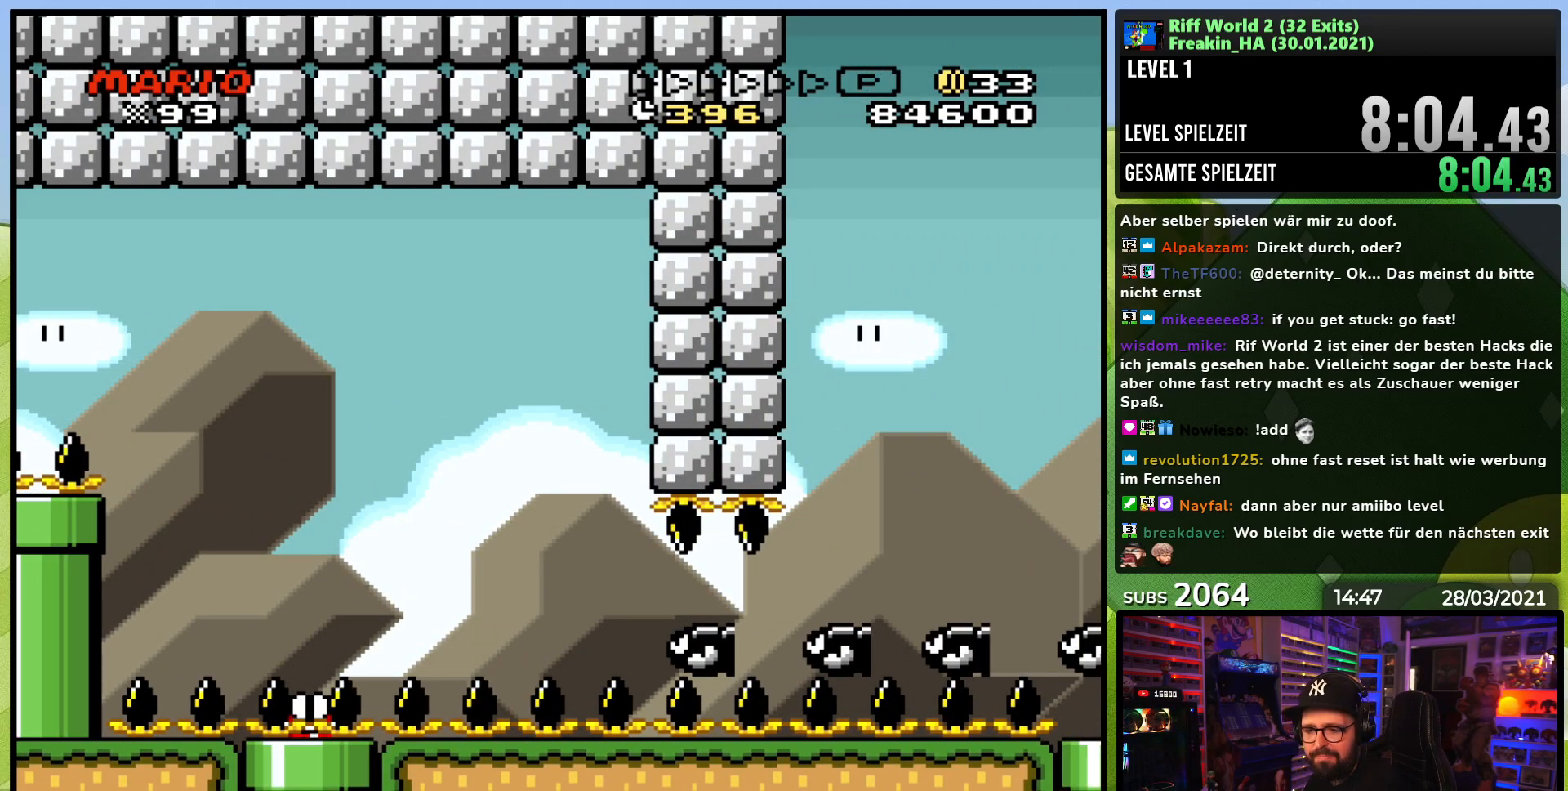
{"buttons": ["A"], "events": [[33, "A", "up"], [117, "A", "down"], [200, "A", "up"], [300, "A", "down"], [367, "A", "up"], [467, "A", "down"]]}
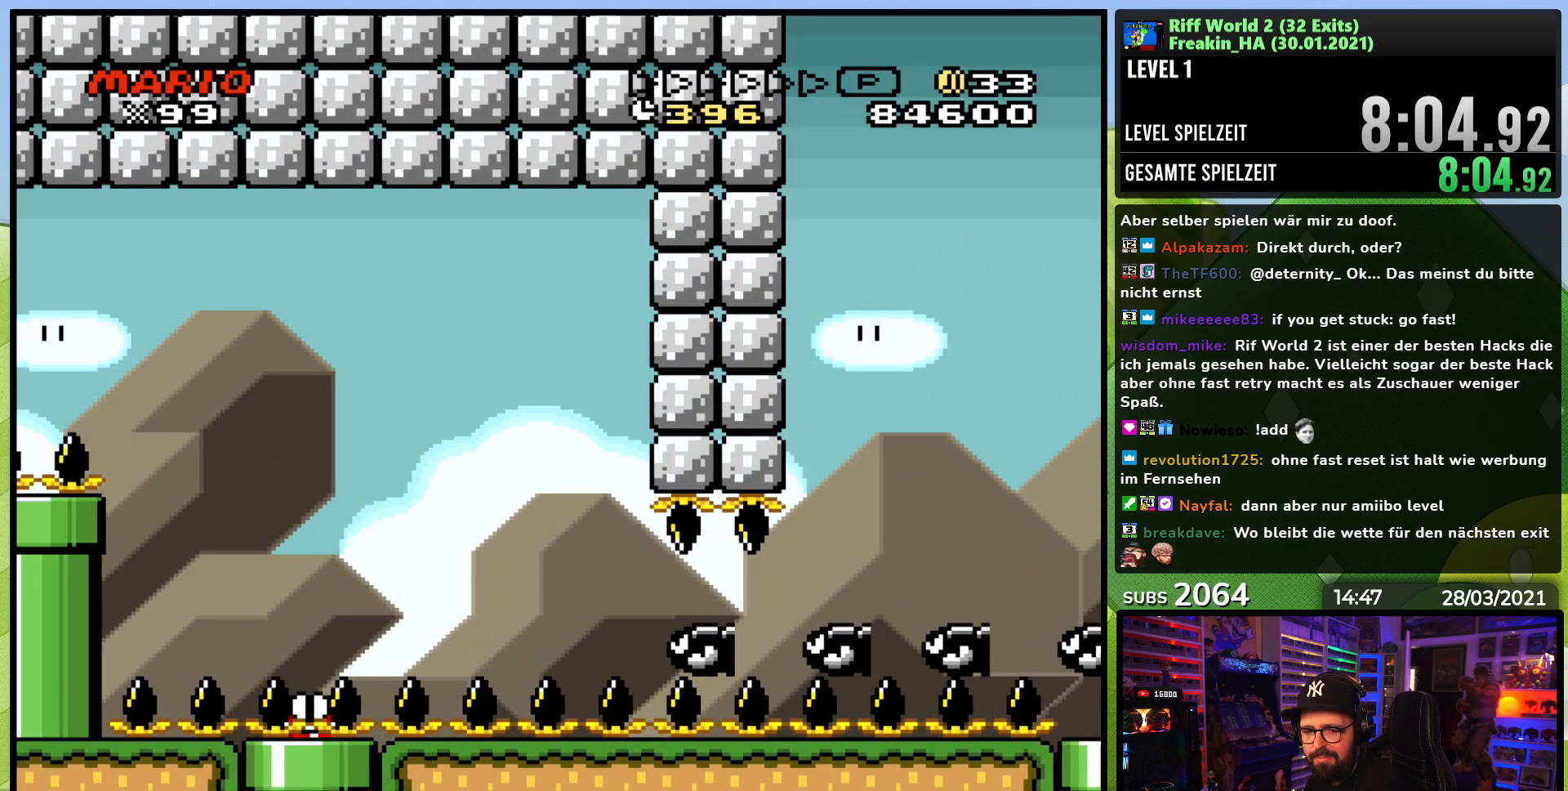
{"buttons": ["A"], "events": [[50, "A", "up"], [133, "A", "down"], [233, "A", "up"], [300, "A", "down"], [383, "A", "up"], [467, "A", "down"]]}
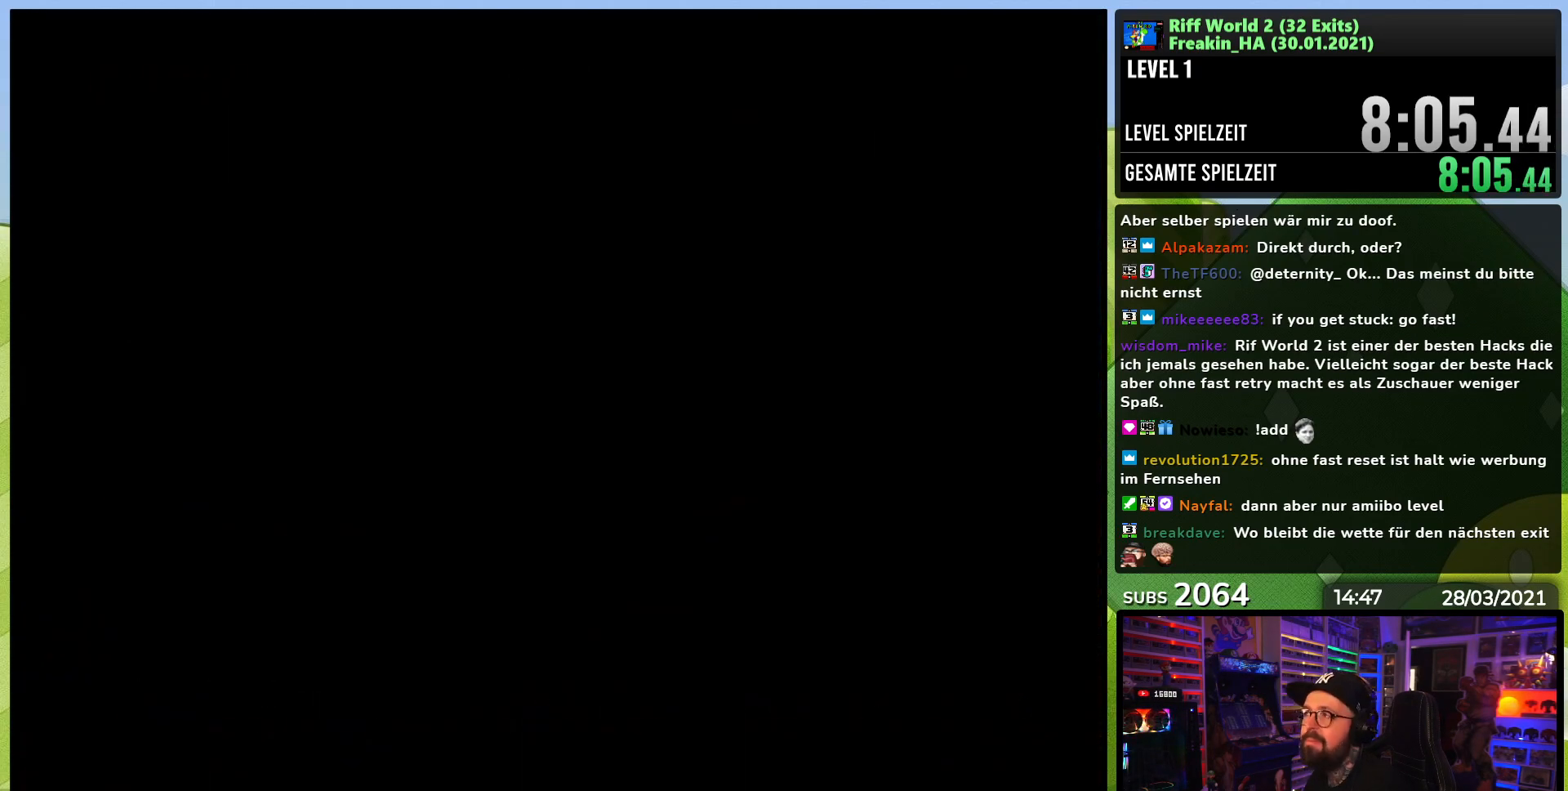
{"buttons": ["A"], "events": [[100, "A", "up"], [150, "A", "down"], [250, "A", "up"], [317, "A", "down"], [400, "A", "up"], [483, "A", "down"]]}
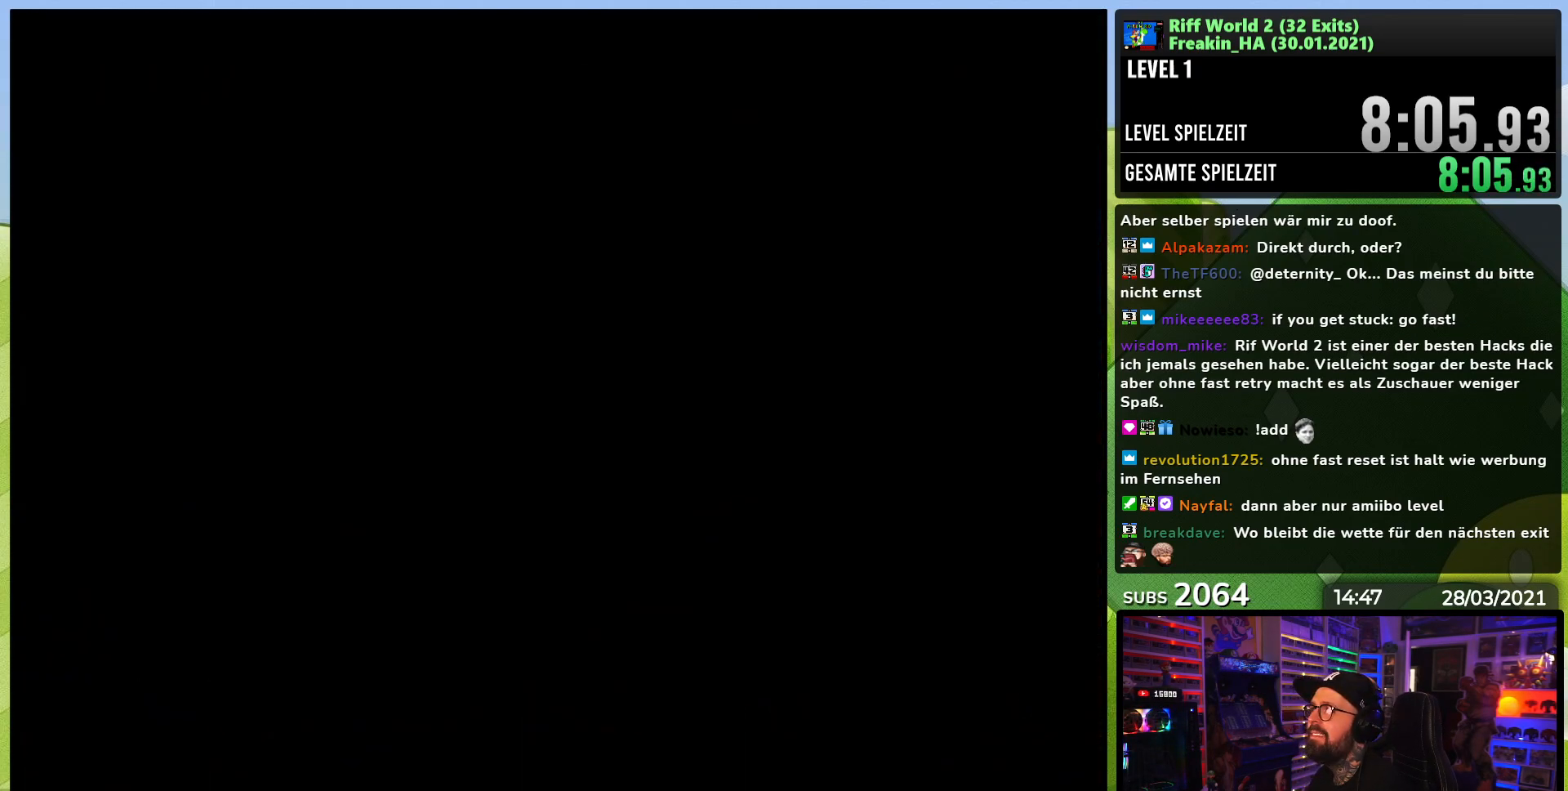
{"buttons": ["A"], "events": [[67, "A", "up"], [167, "A", "down"], [233, "A", "up"], [300, "A", "down"], [317, "A", "up"], [333, "A", "down"], [383, "A", "up"], [483, "A", "down"]]}
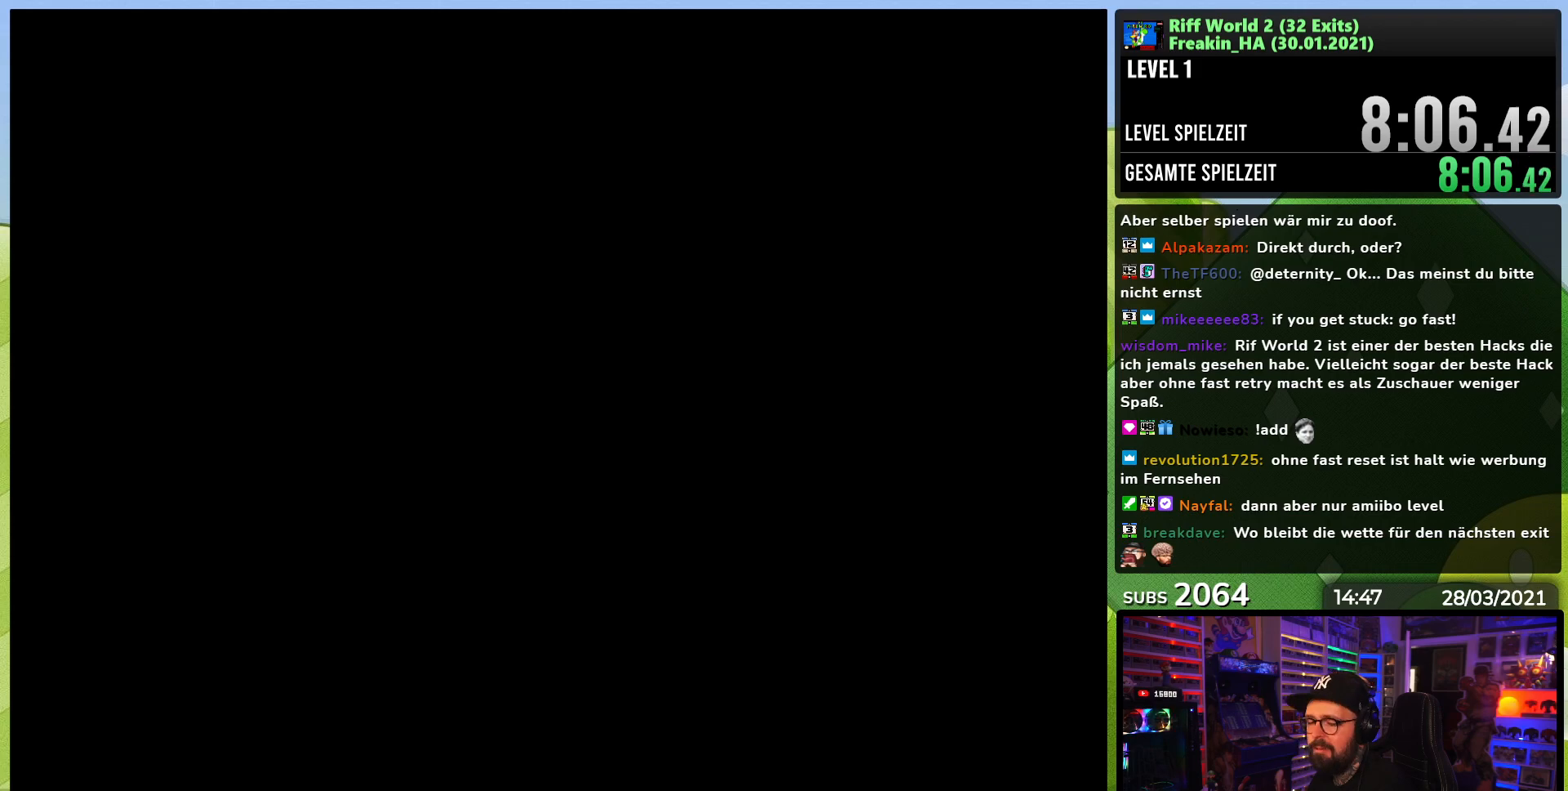
{"buttons": [], "events": [[67, "A", "up"], [150, "A", "down"], [250, "A", "up"], [350, "A", "down"], [433, "A", "up"]]}